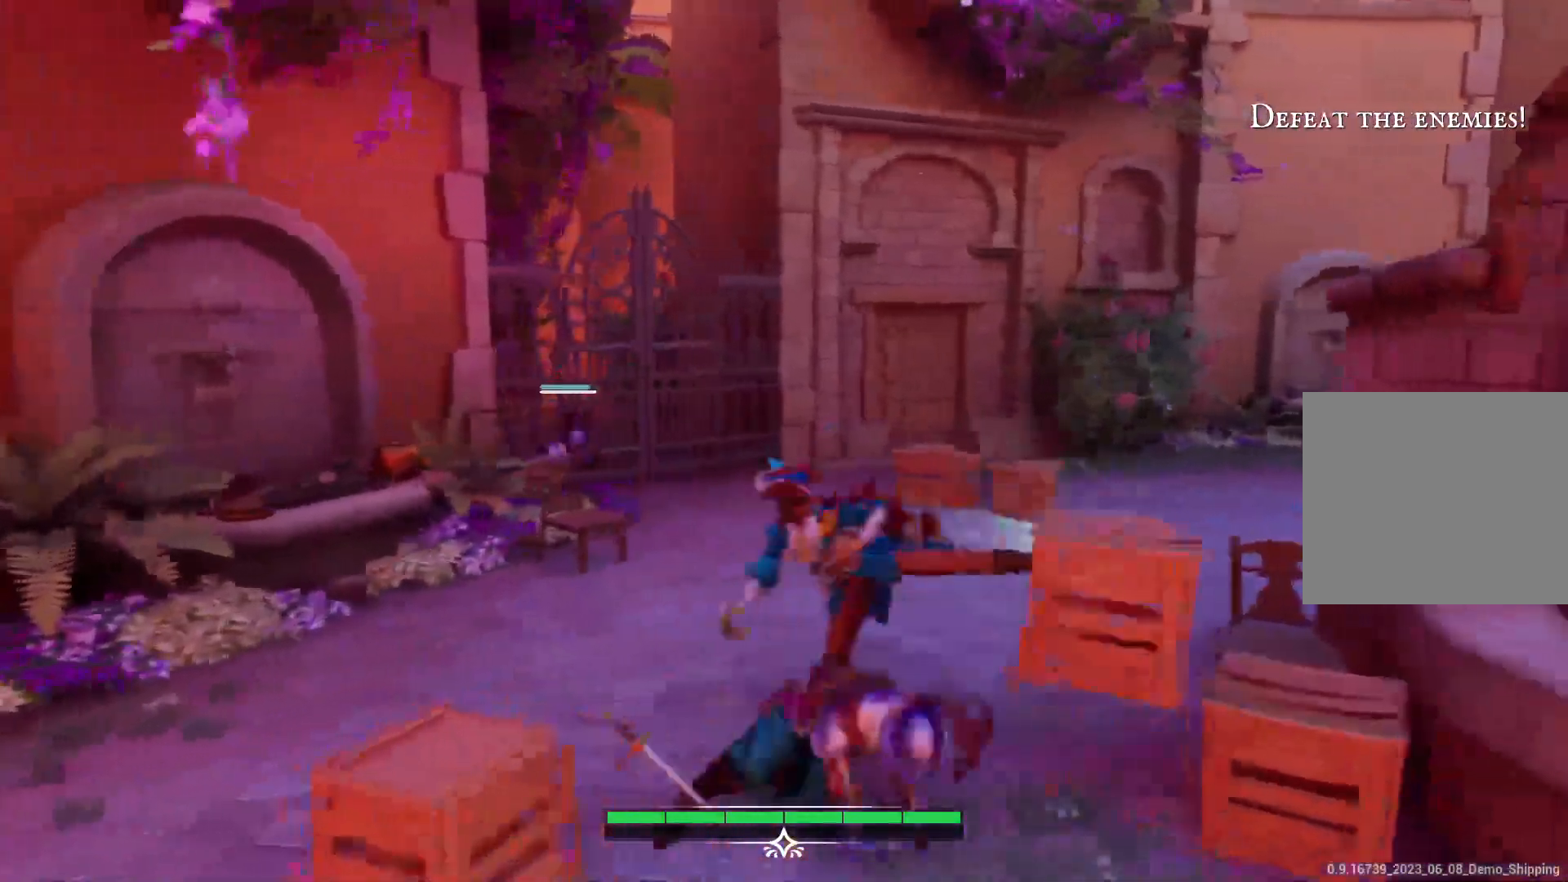
Gameplay with a controller (PlayStation layout); each line is a JSON object with the inputs held at the frame after it. "events" lists button and stick changes between this image and that frame as [ms after this image, input, new state], when the widget could be followed in between. Not read: L3 R3.
{"buttons": [], "left_stick": "up-left", "right_stick": "center", "events": [[67, "left_stick", "up-left"], [200, "right_stick", "down-left"], [250, "left_stick", "center"], [333, "left_stick", "left"], [350, "right_stick", "center"], [383, "left_stick", "up-left"]]}
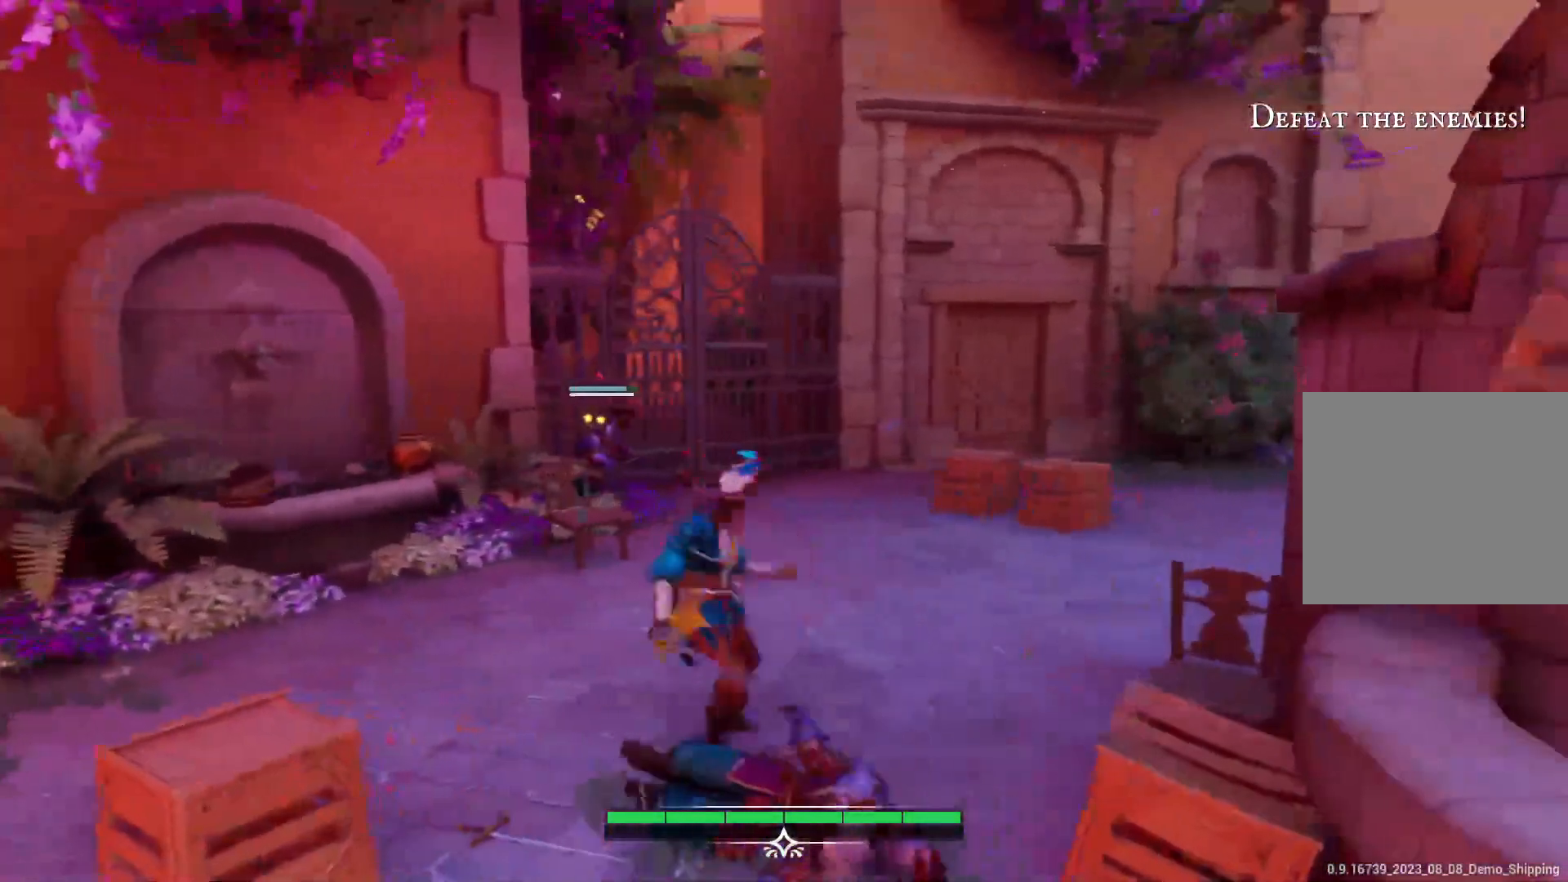
{"buttons": [], "left_stick": "up", "right_stick": "center", "events": [[17, "left_stick", "up"]]}
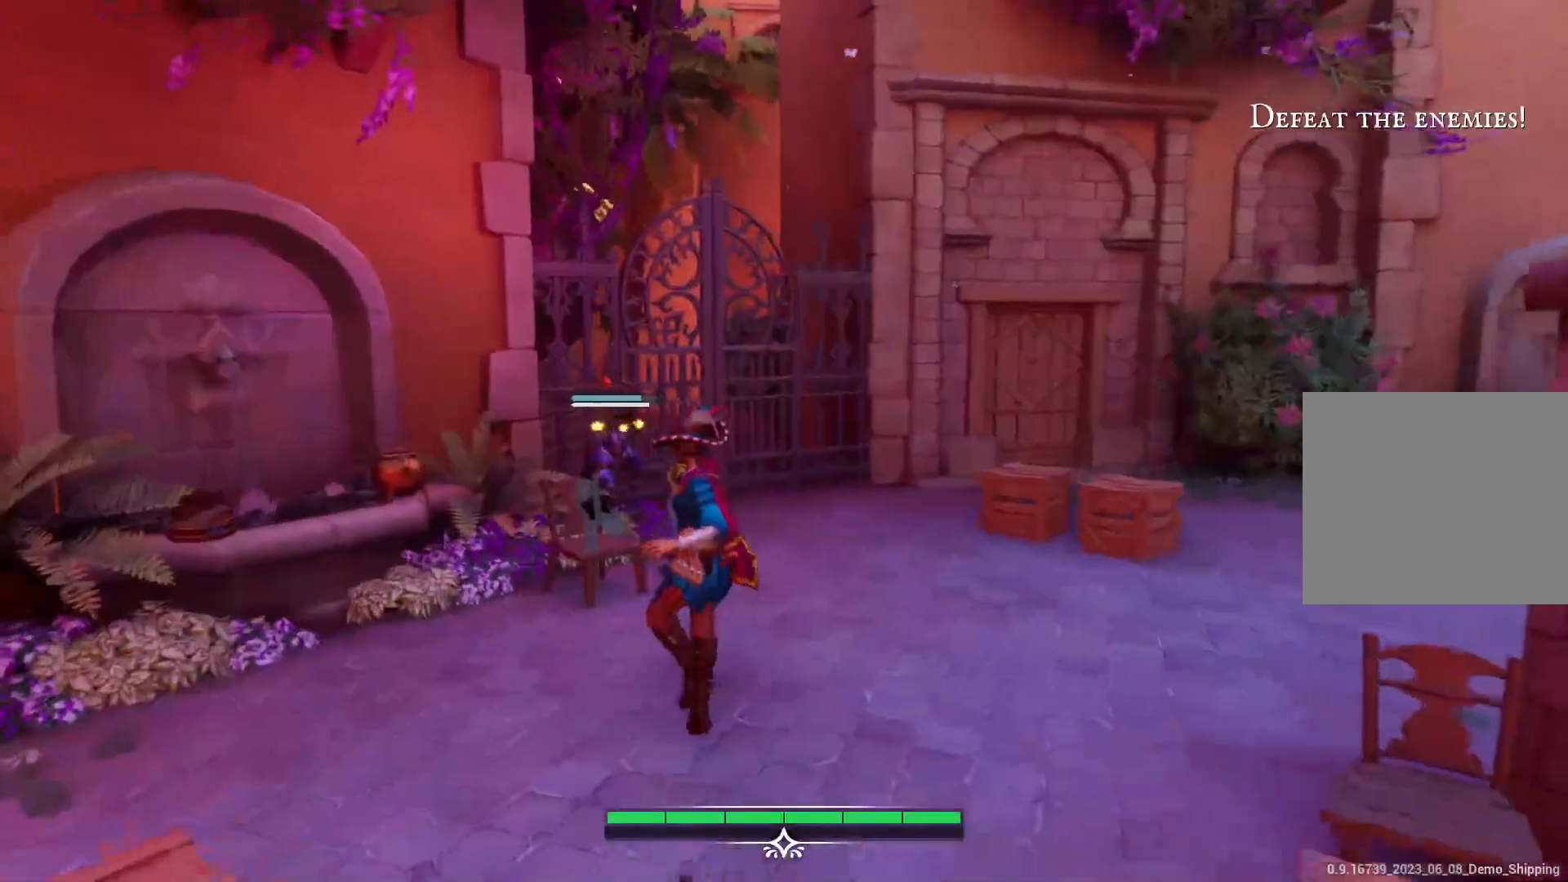
{"buttons": [], "left_stick": "up", "right_stick": "center", "events": [[350, "SQUARE", "down"], [500, "SQUARE", "up"]]}
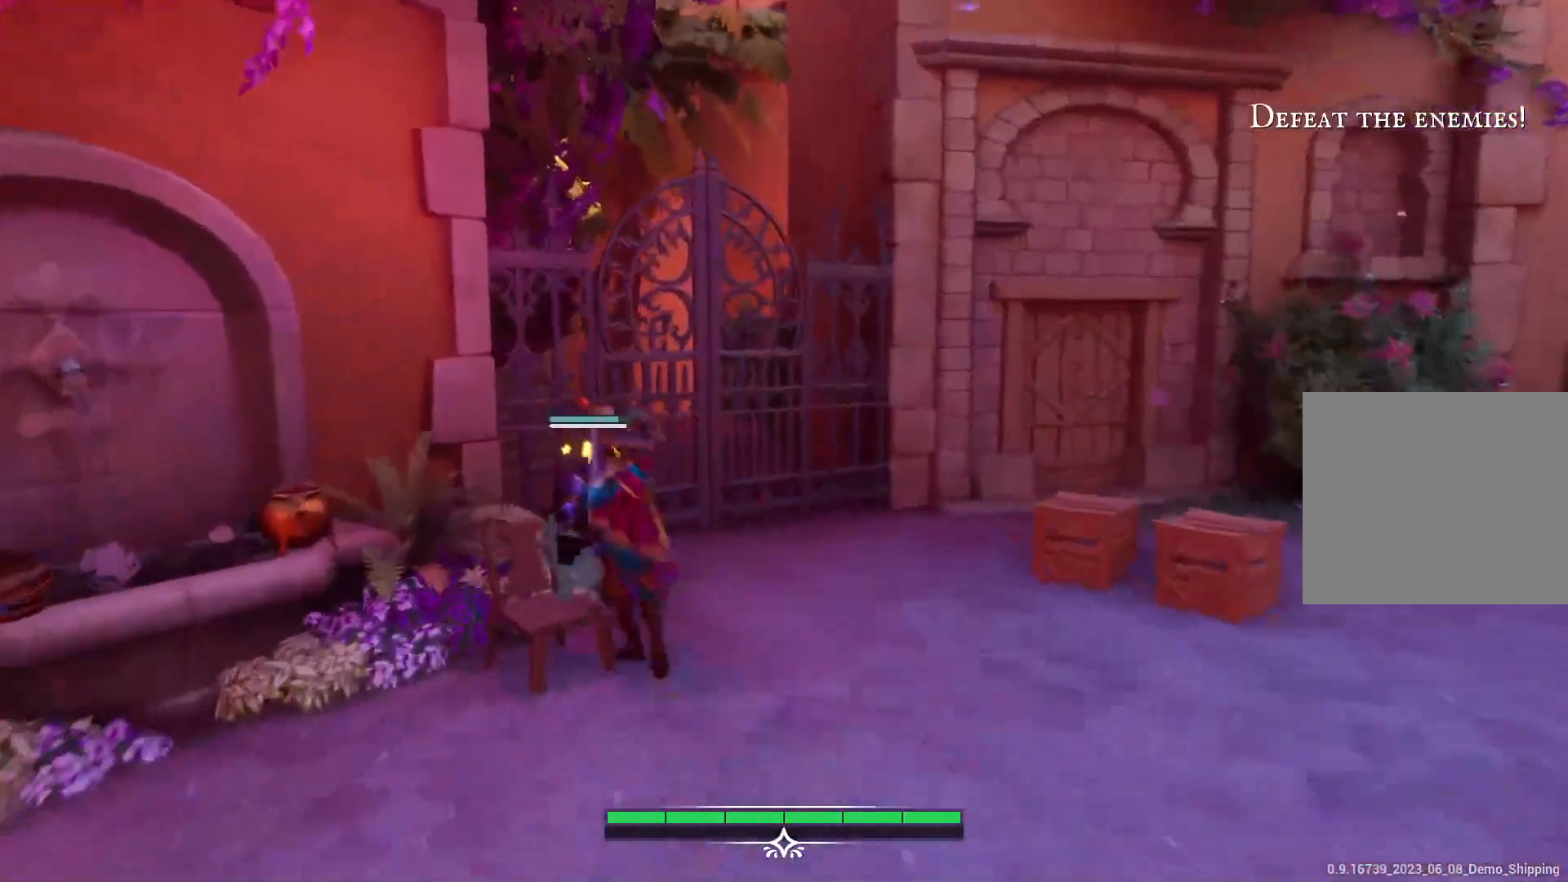
{"buttons": [], "left_stick": "center", "right_stick": "center", "events": [[117, "SQUARE", "down"], [167, "left_stick", "center"], [183, "SQUARE", "up"], [367, "R2", "down"], [483, "R2", "up"]]}
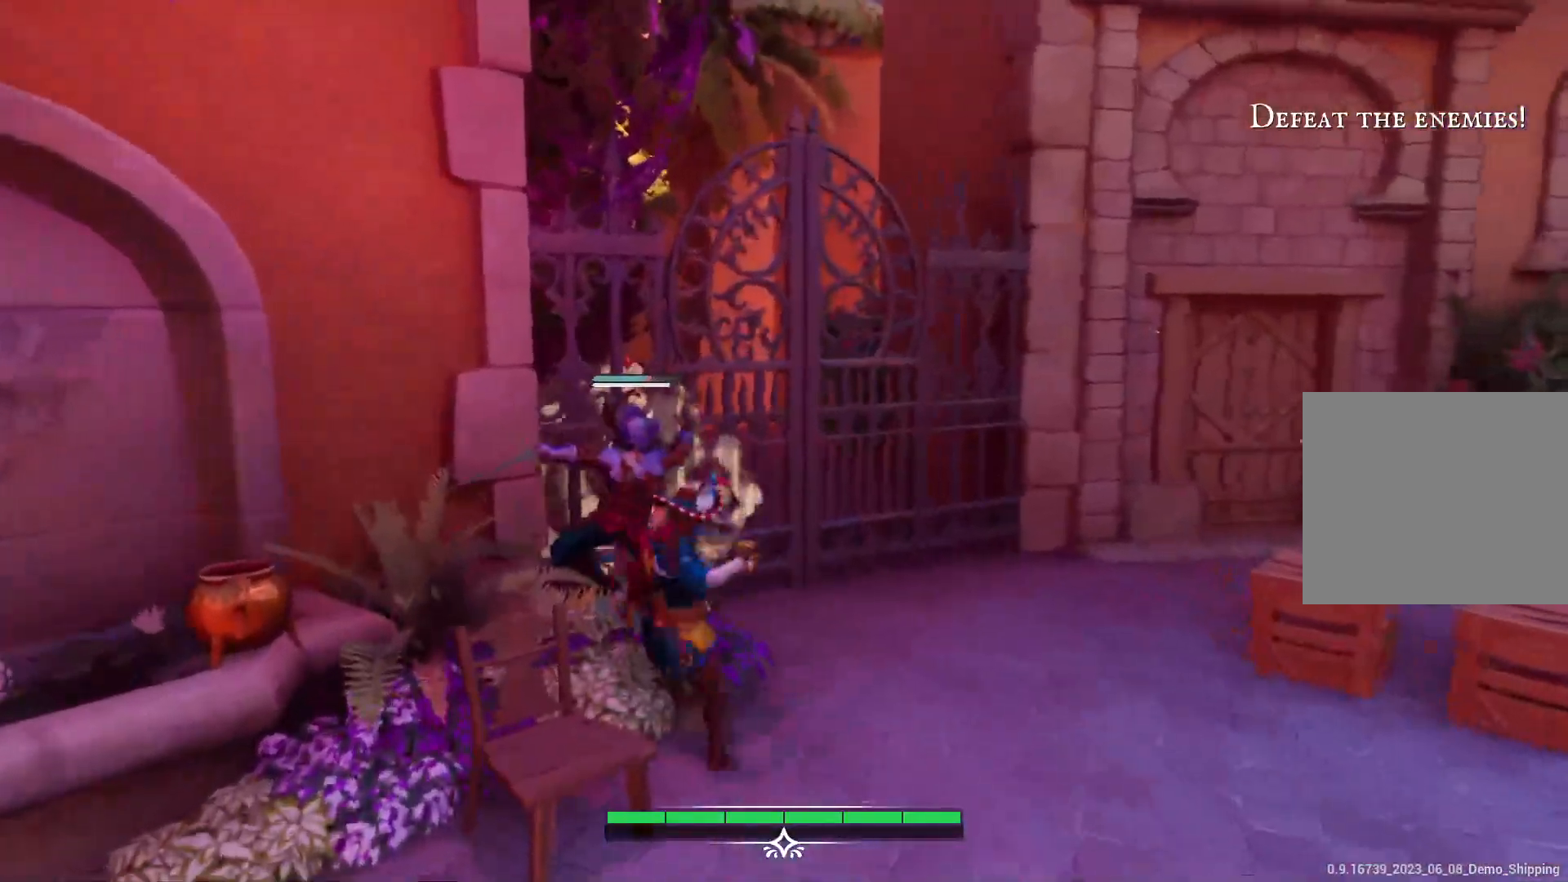
{"buttons": ["R2"], "left_stick": "center", "right_stick": "center", "events": [[467, "R2", "down"]]}
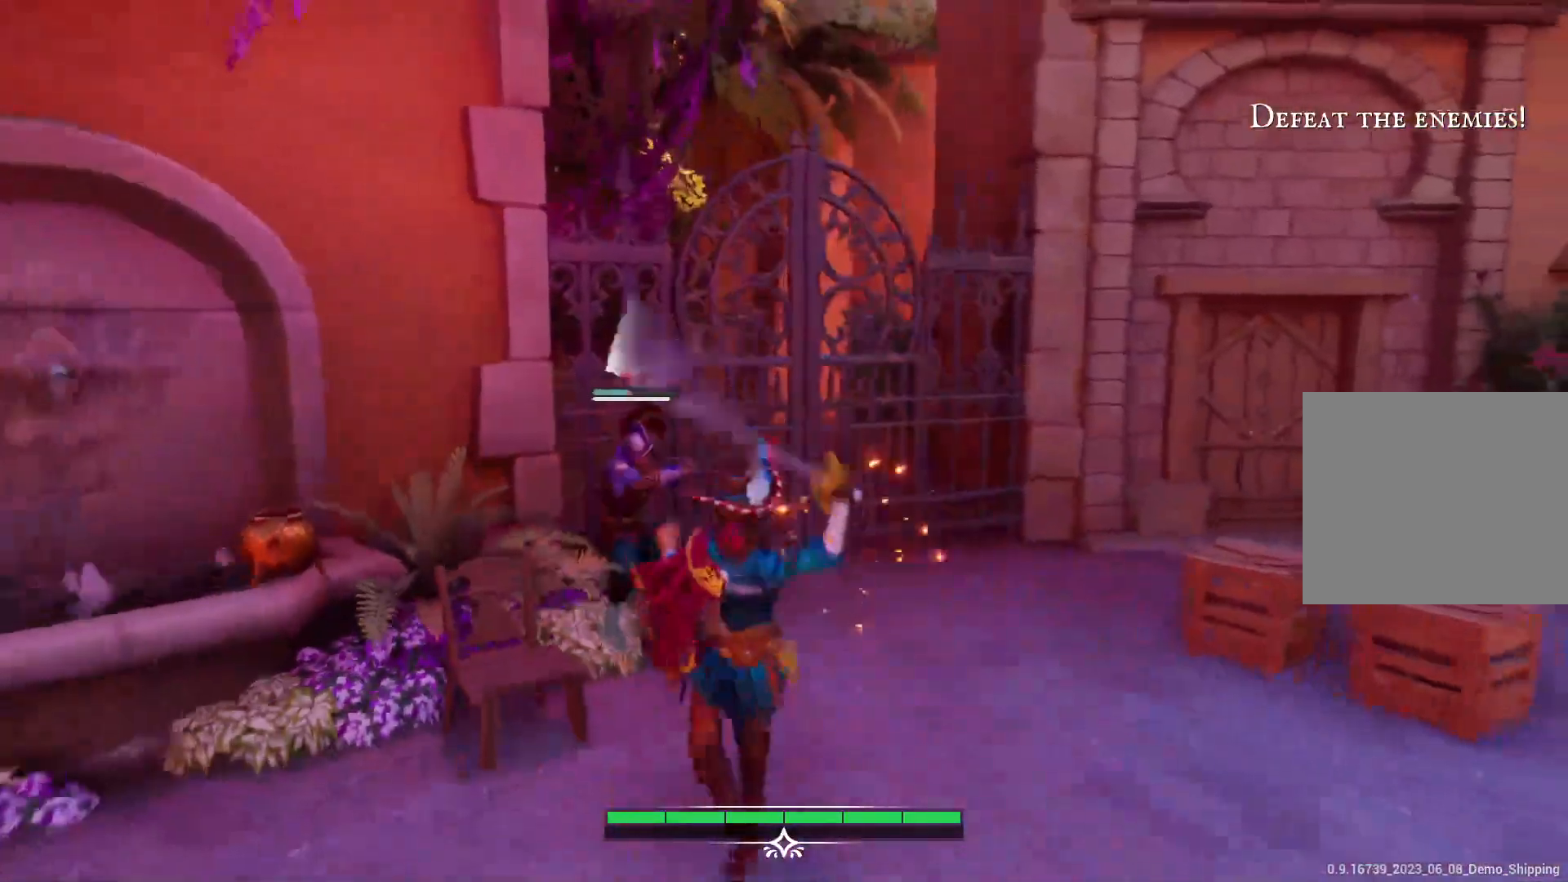
{"buttons": [], "left_stick": "center", "right_stick": "center", "events": [[100, "R2", "up"], [167, "R2", "down"], [267, "R2", "up"]]}
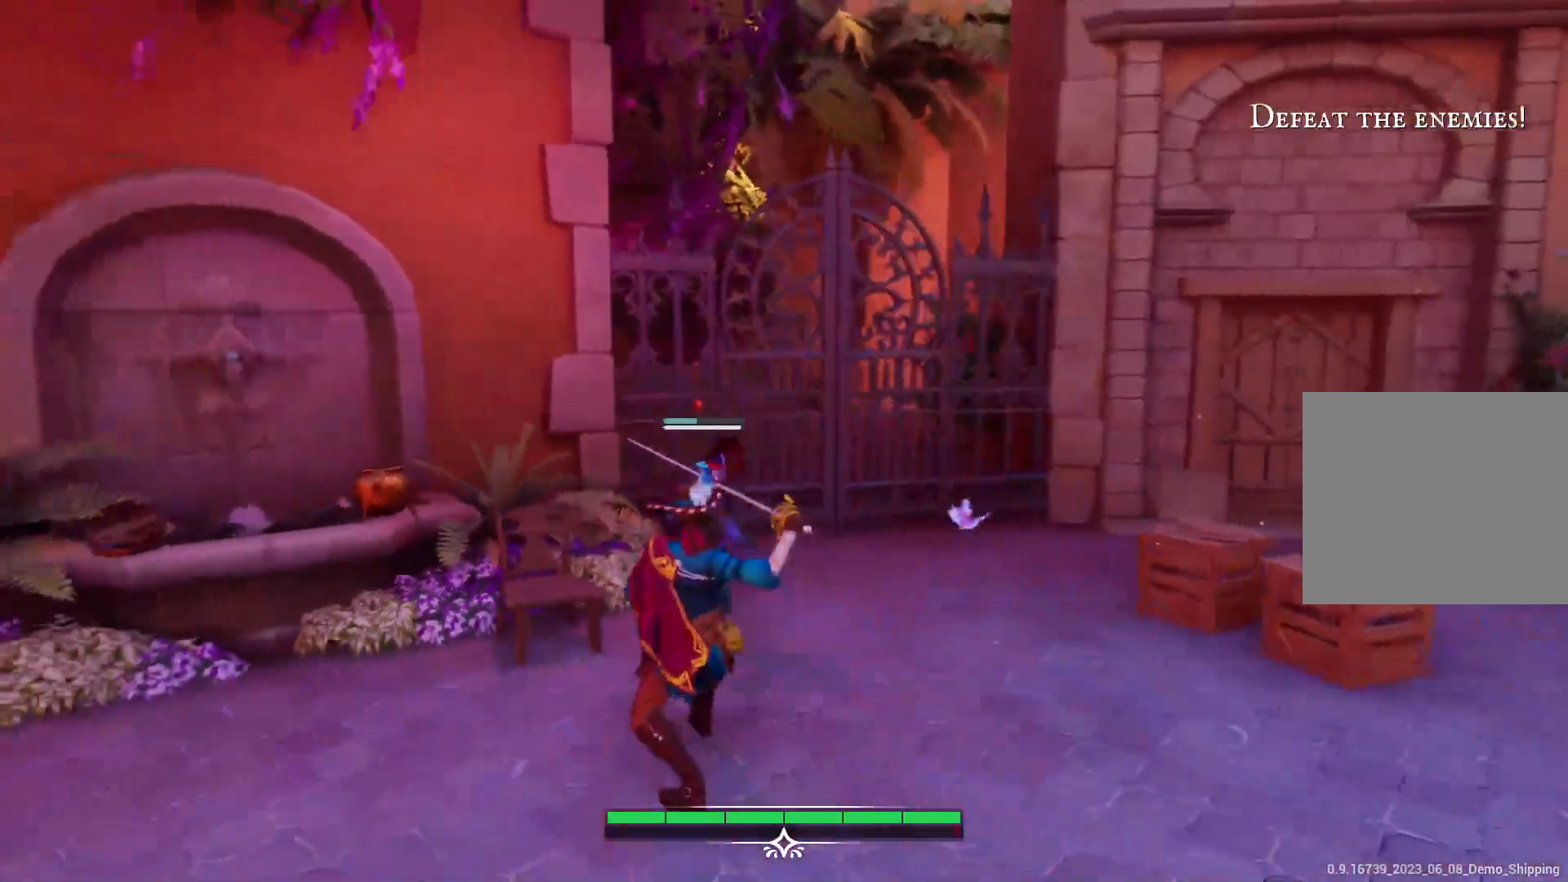
{"buttons": [], "left_stick": "center", "right_stick": "center", "events": [[50, "CIRCLE", "down"], [150, "CIRCLE", "up"]]}
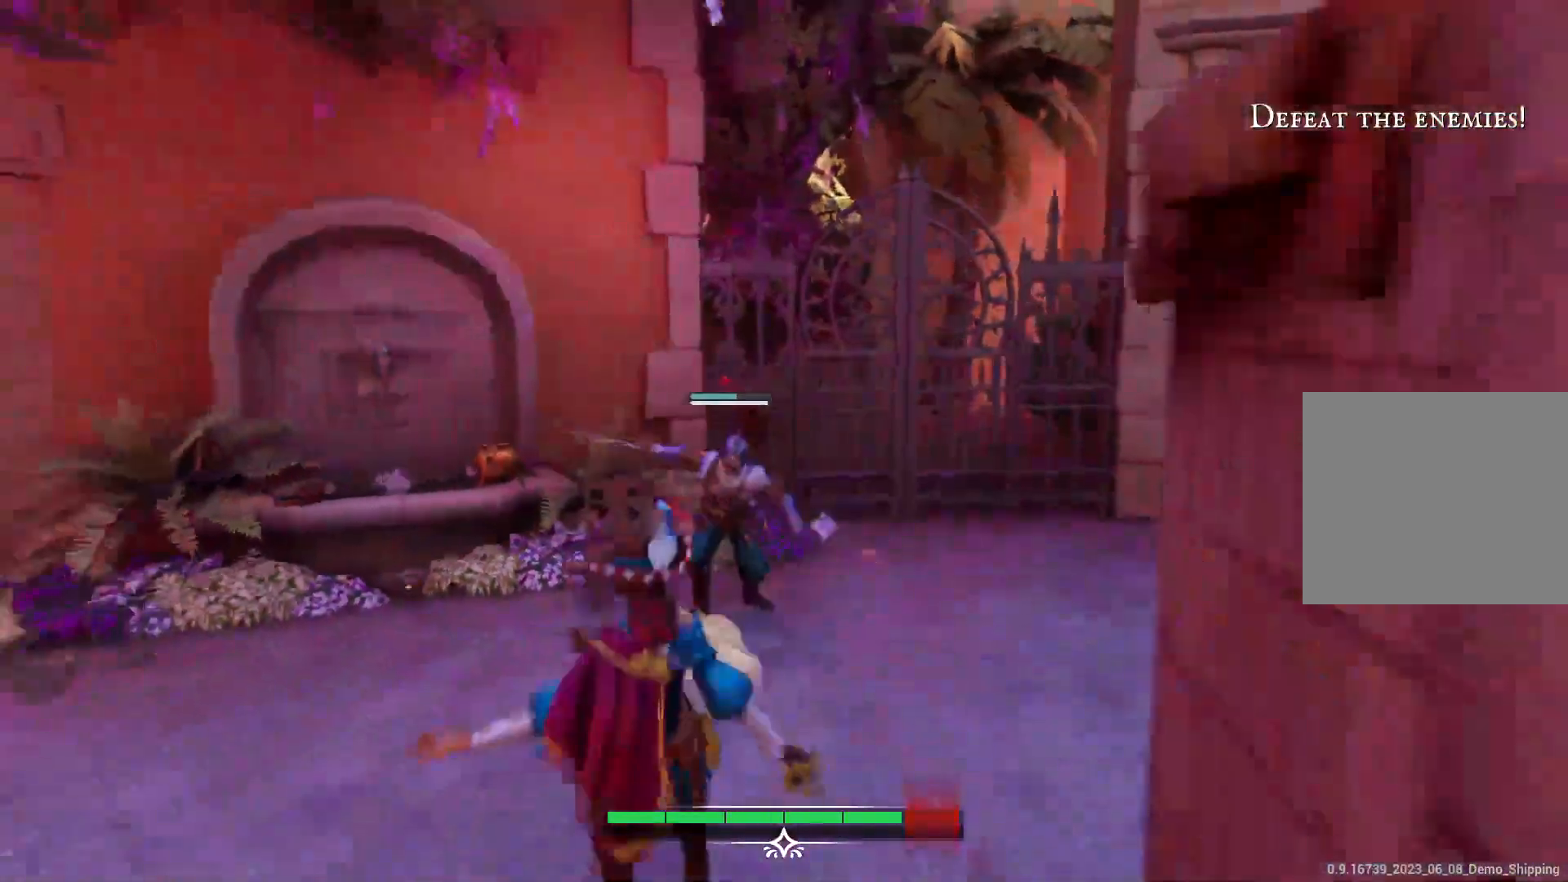
{"buttons": [], "left_stick": "up-left", "right_stick": "center", "events": [[300, "left_stick", "up-left"]]}
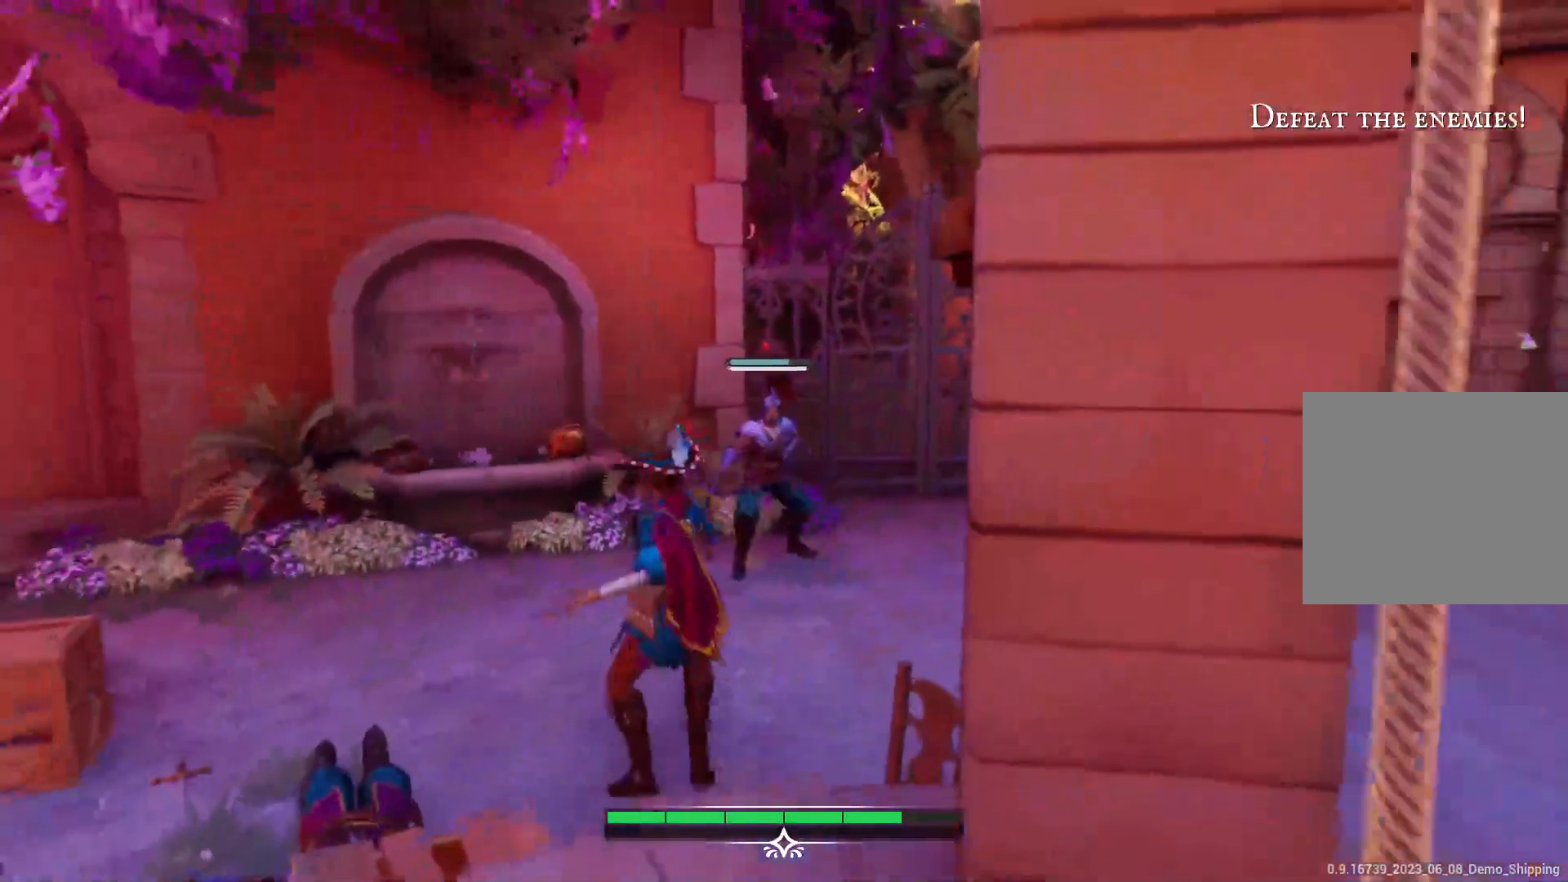
{"buttons": [], "left_stick": "up-left", "right_stick": "center", "events": [[233, "SQUARE", "down"], [367, "SQUARE", "up"]]}
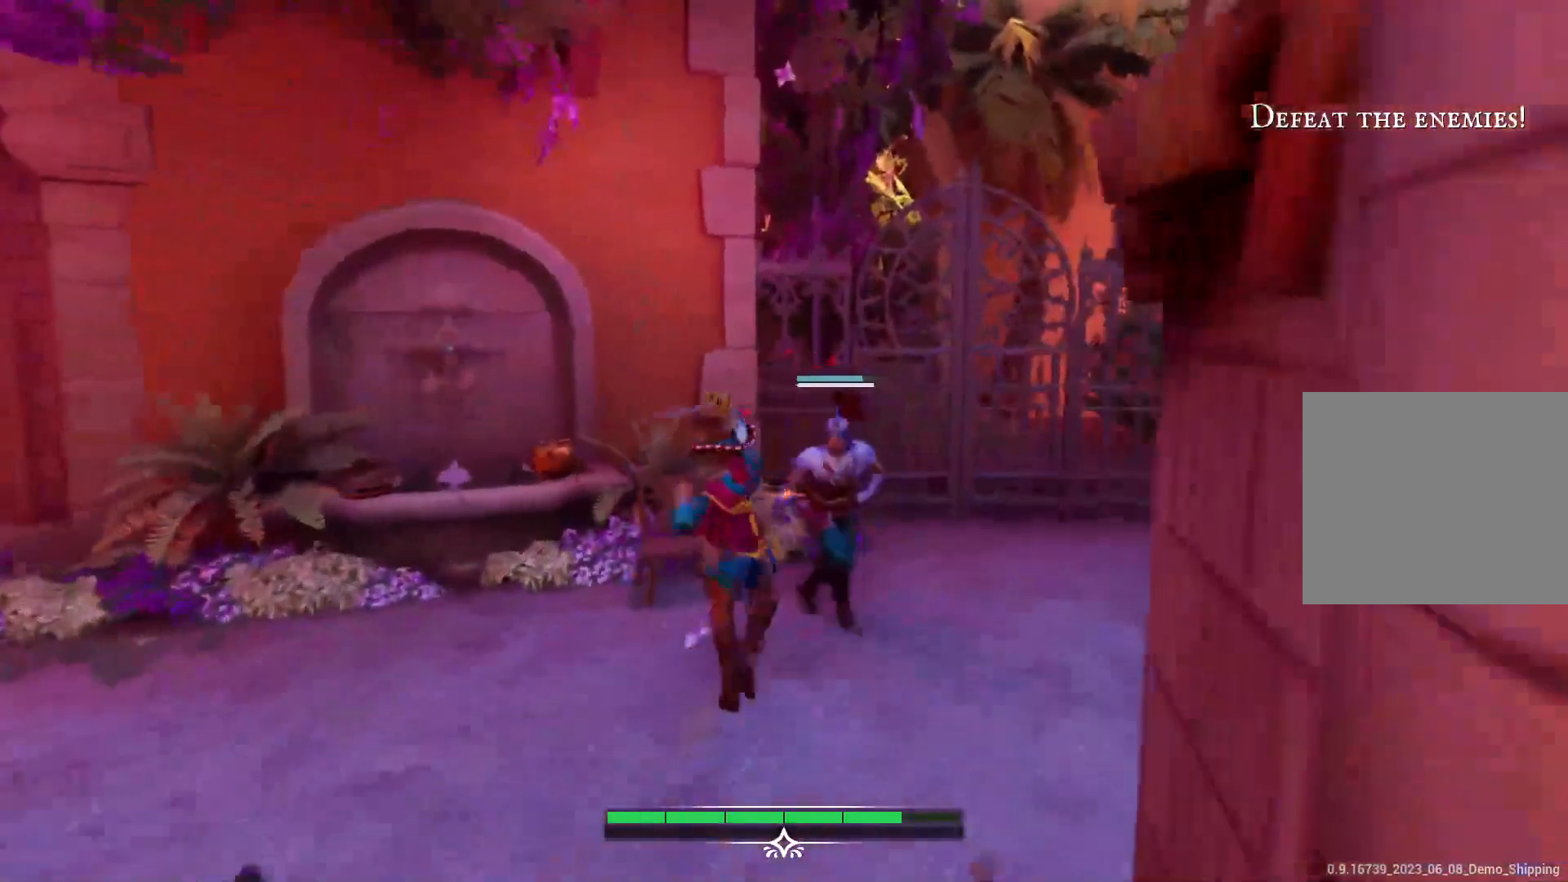
{"buttons": [], "left_stick": "left", "right_stick": "center", "events": [[117, "left_stick", "center"], [467, "left_stick", "left"]]}
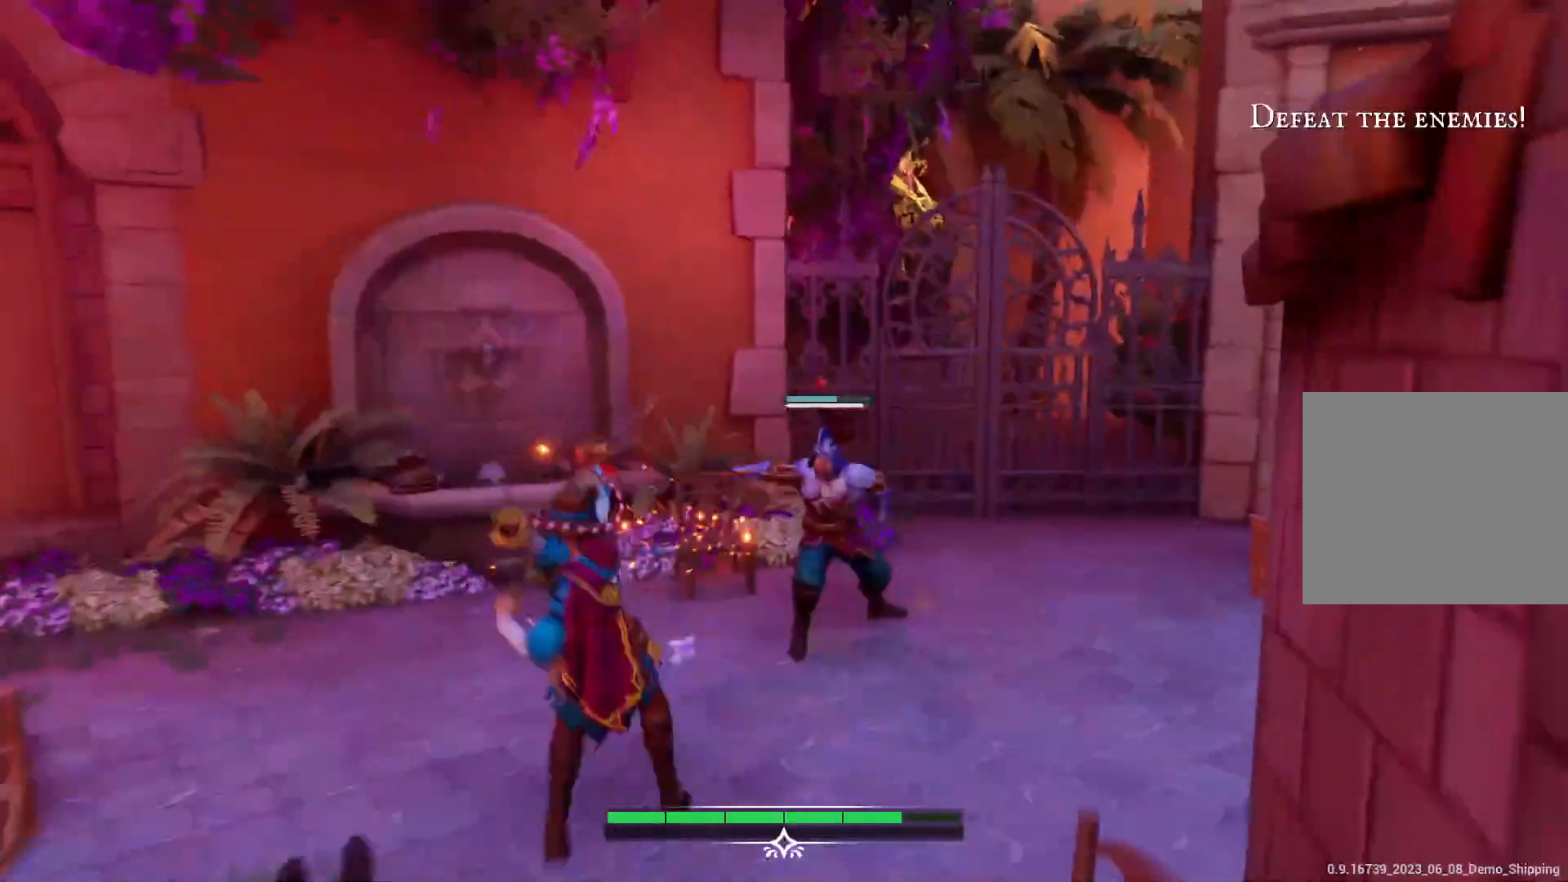
{"buttons": ["TRIANGLE"], "left_stick": "center", "right_stick": "center", "events": [[17, "TRIANGLE", "down"], [250, "TRIANGLE", "up"], [467, "TRIANGLE", "down"], [500, "left_stick", "center"]]}
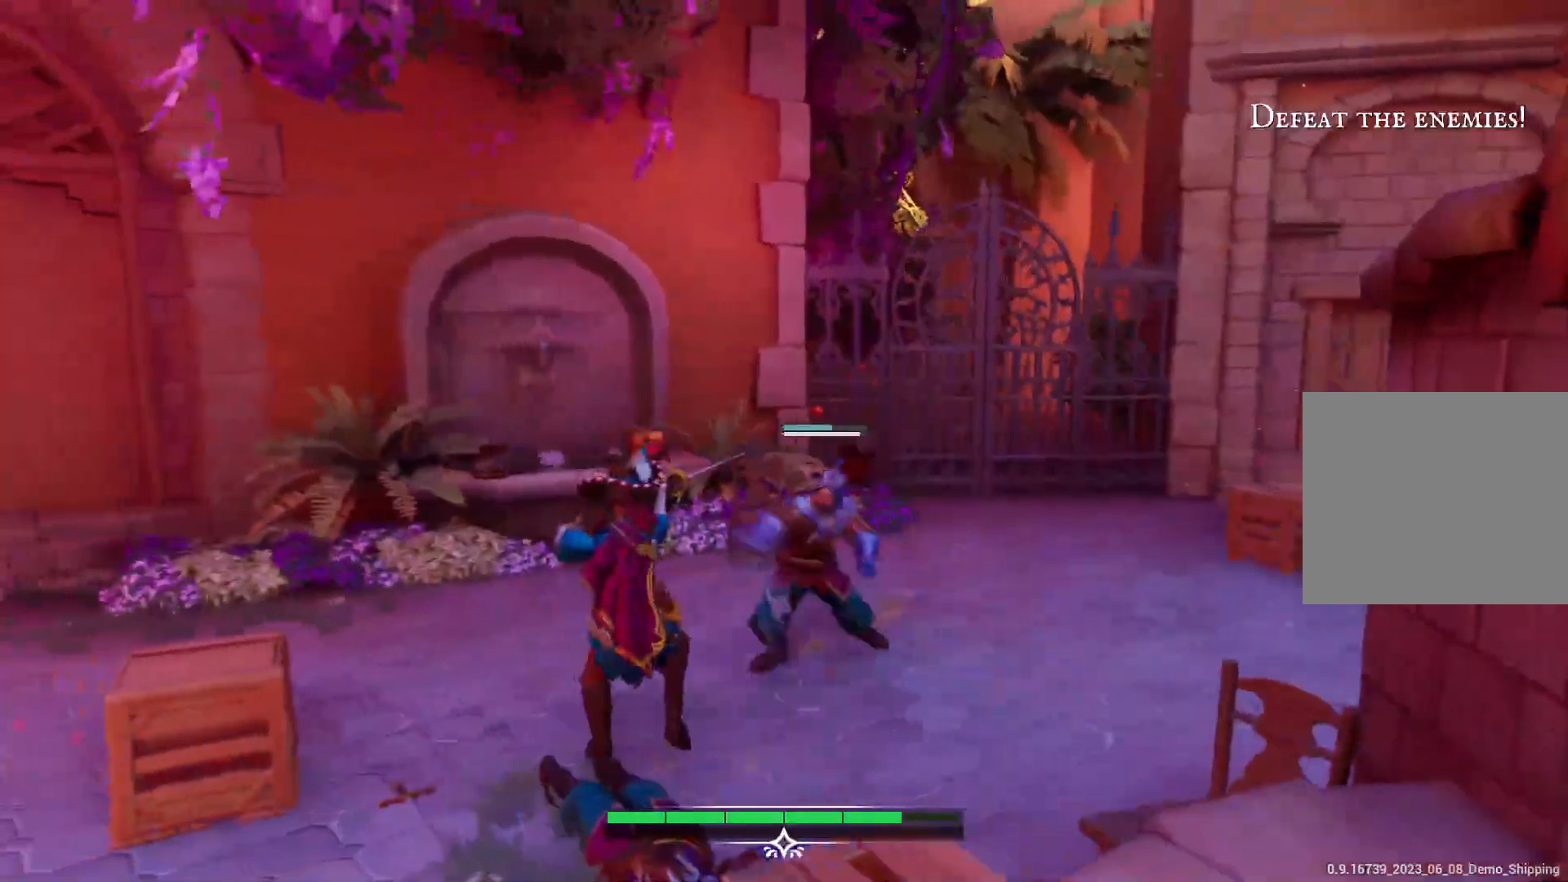
{"buttons": [], "left_stick": "center", "right_stick": "center", "events": [[67, "TRIANGLE", "up"]]}
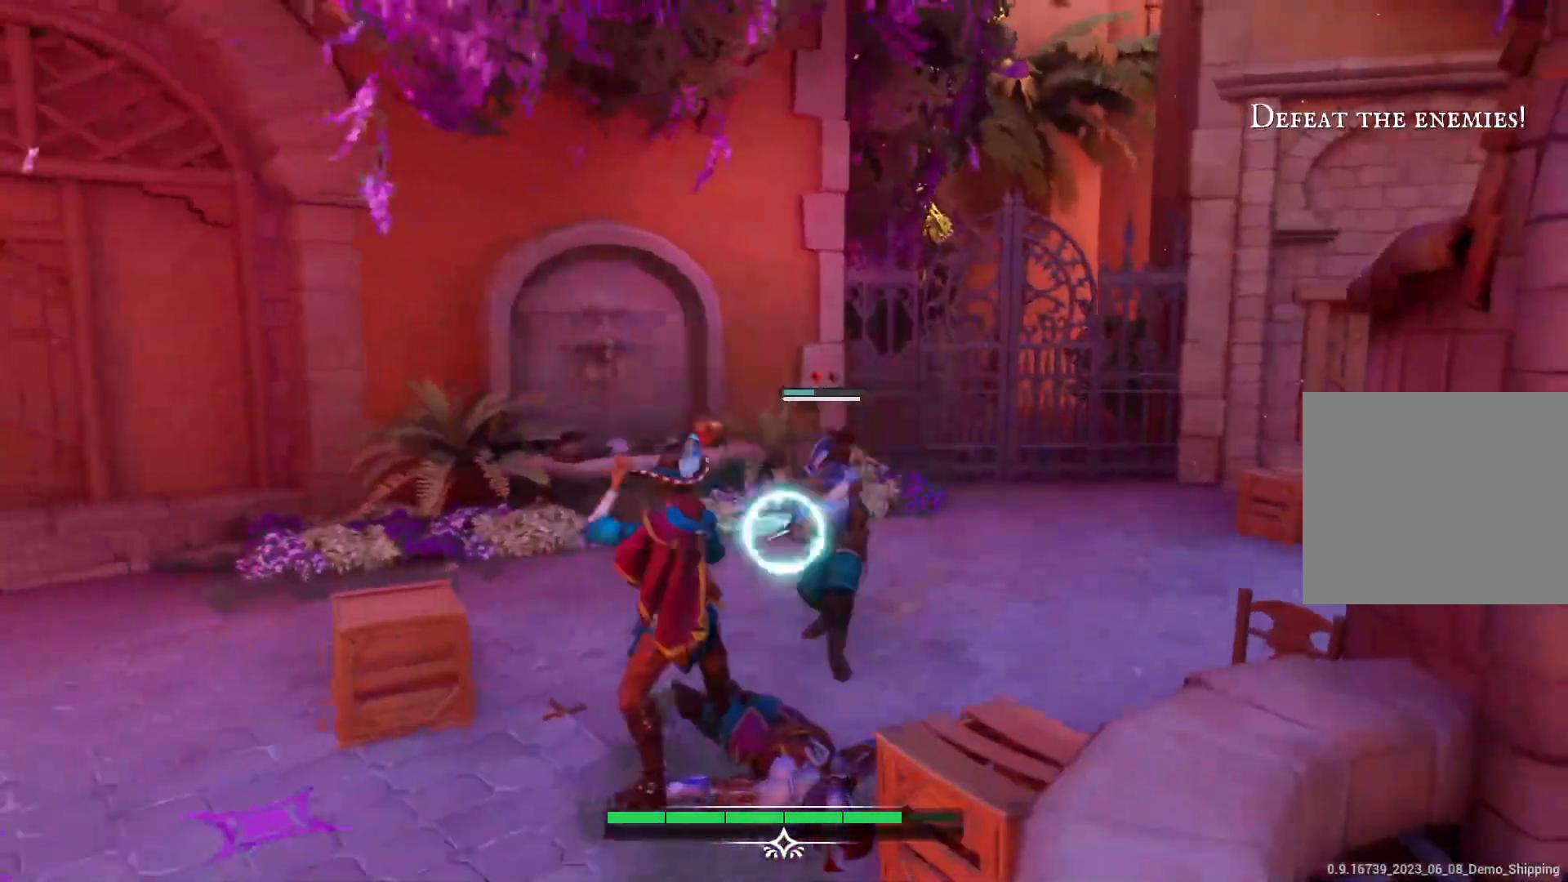
{"buttons": [], "left_stick": "center", "right_stick": "center", "events": [[50, "TRIANGLE", "down"], [117, "TRIANGLE", "up"], [233, "TRIANGLE", "down"], [317, "TRIANGLE", "up"]]}
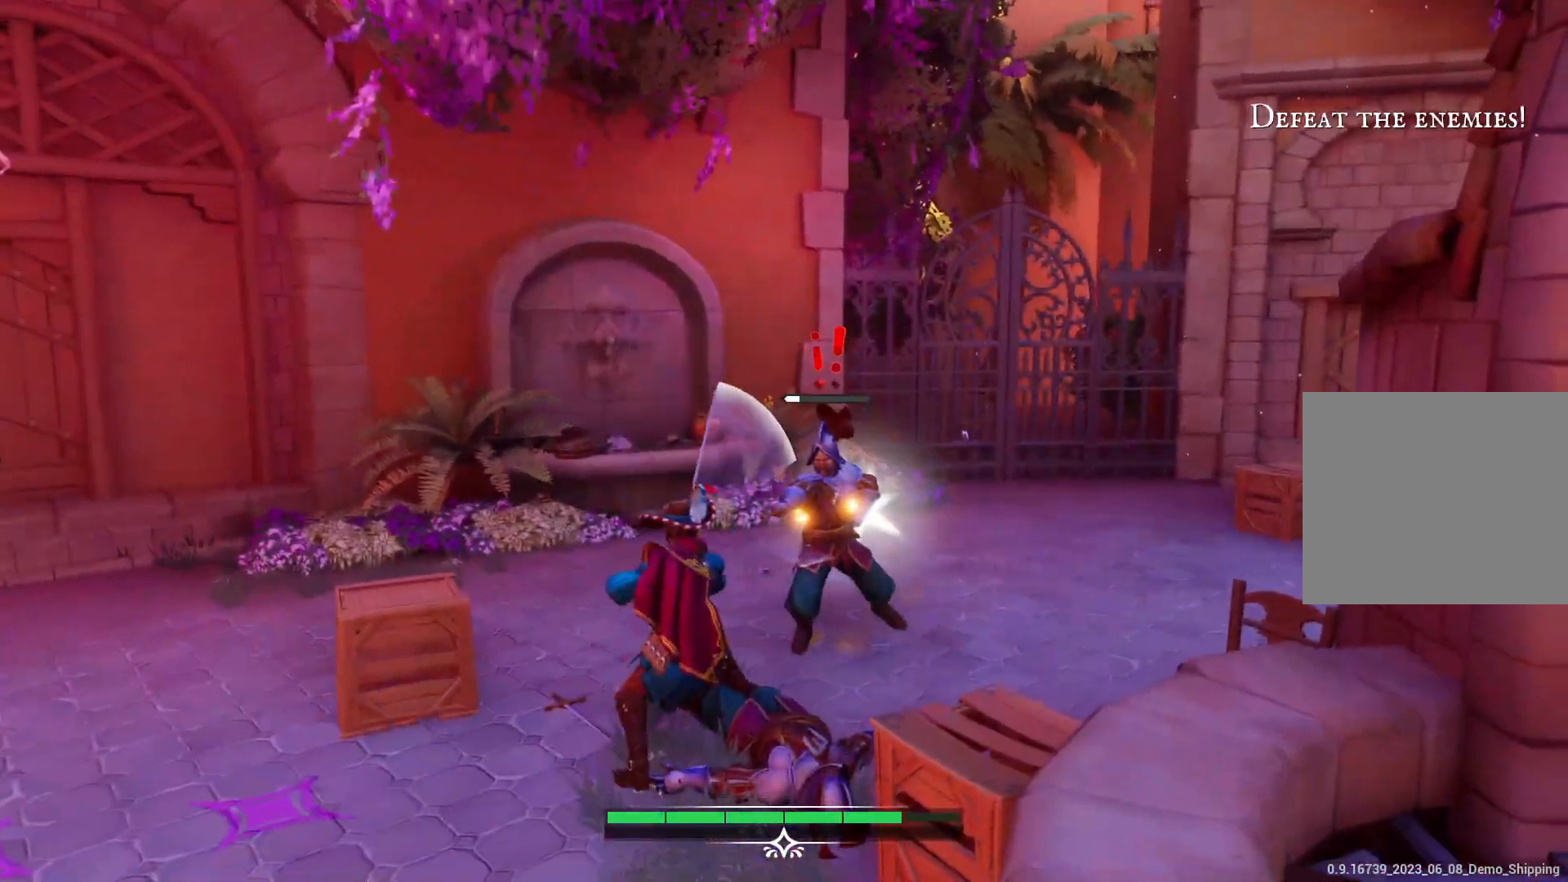
{"buttons": ["R2"], "left_stick": "center", "right_stick": "center", "events": [[183, "R2", "down"], [300, "R2", "up"], [350, "R2", "down"], [433, "R2", "up"], [483, "R2", "down"]]}
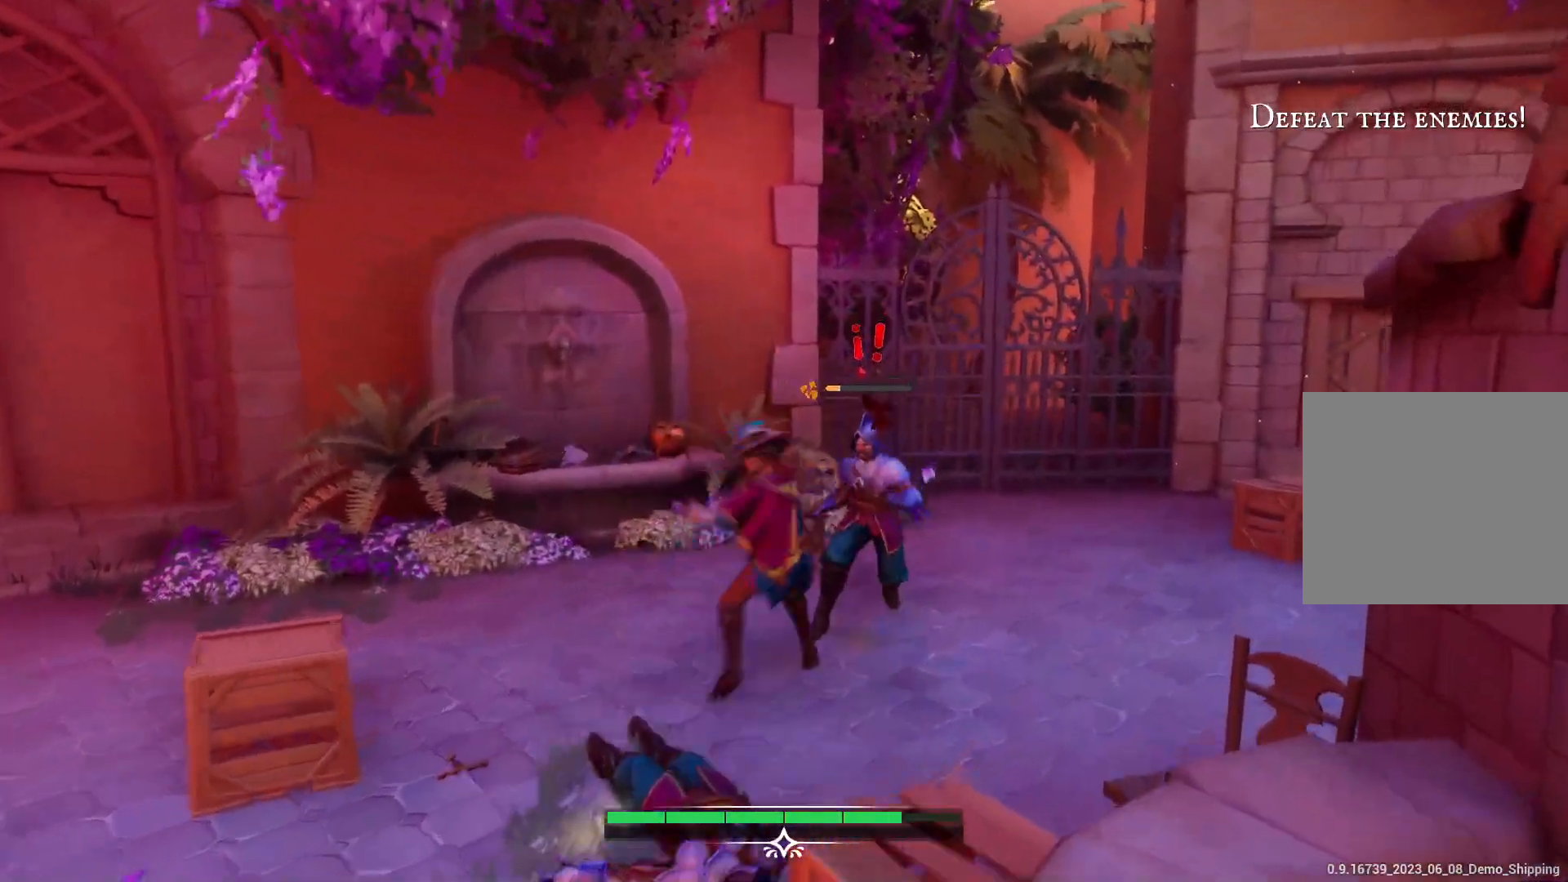
{"buttons": [], "left_stick": "center", "right_stick": "center", "events": [[17, "R2", "up"], [50, "R2", "down"], [150, "R2", "up"], [217, "R2", "down"], [250, "R2", "up"]]}
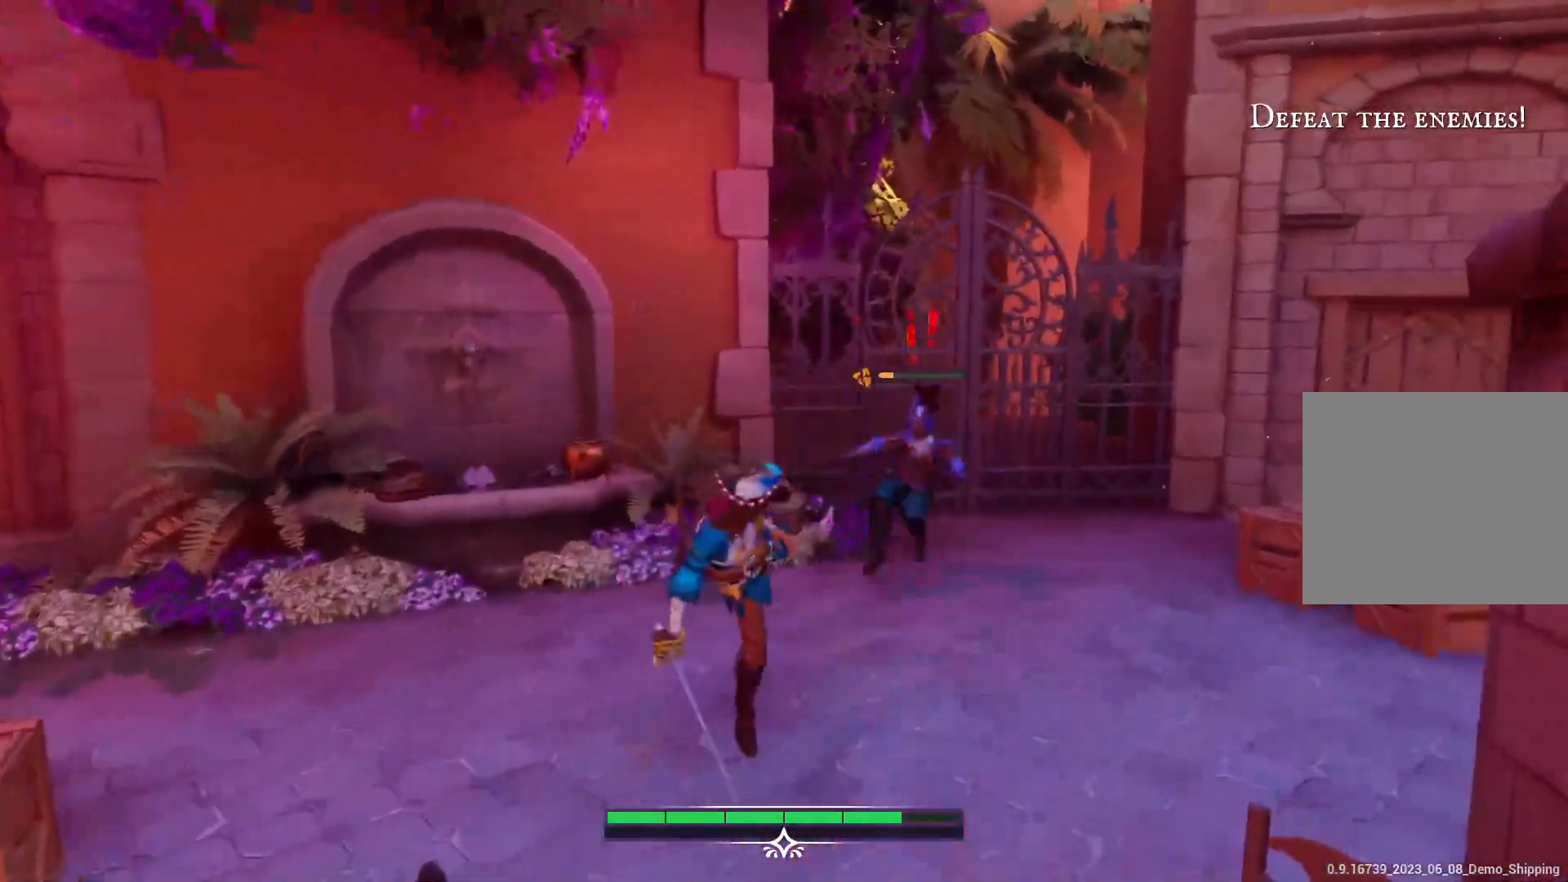
{"buttons": [], "left_stick": "up-right", "right_stick": "center", "events": [[300, "left_stick", "up-right"]]}
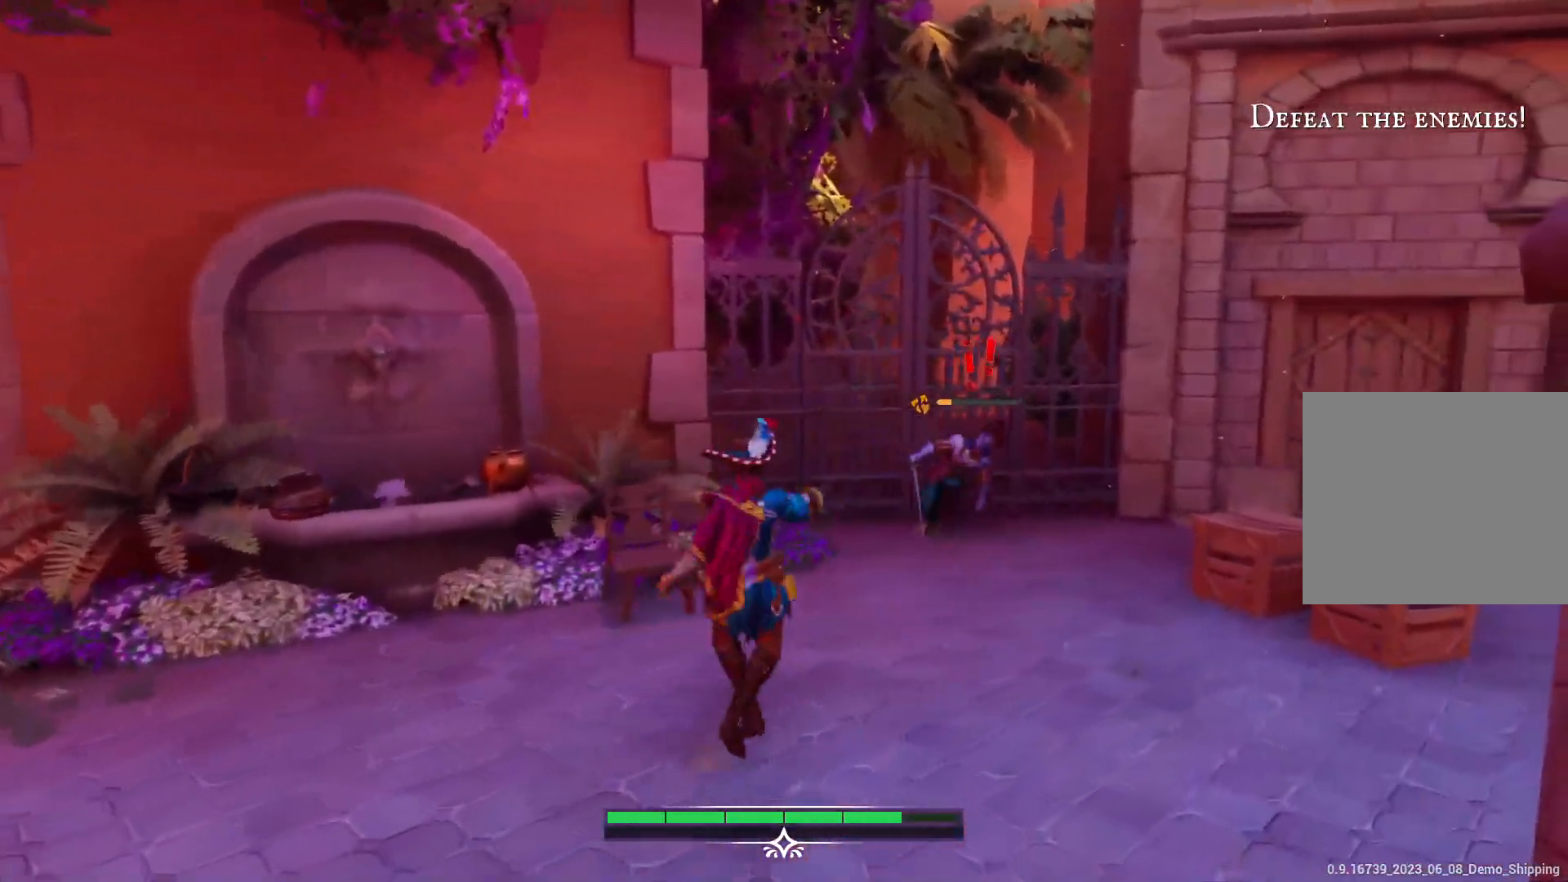
{"buttons": [], "left_stick": "up-right", "right_stick": "center", "events": []}
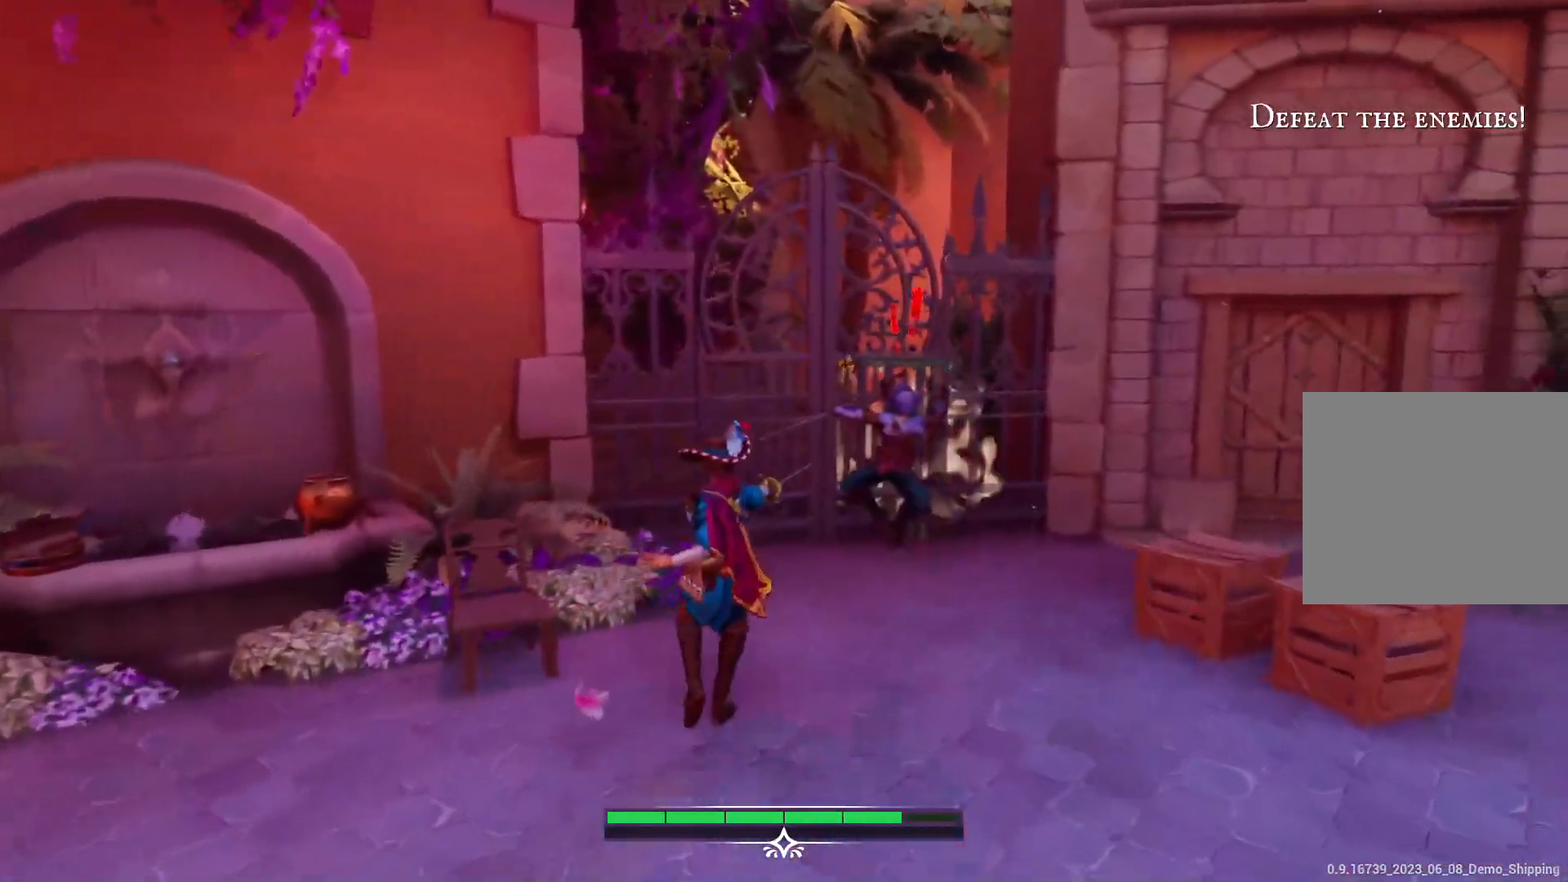
{"buttons": ["SQUARE"], "left_stick": "up-right", "right_stick": "center", "events": [[333, "SQUARE", "down"]]}
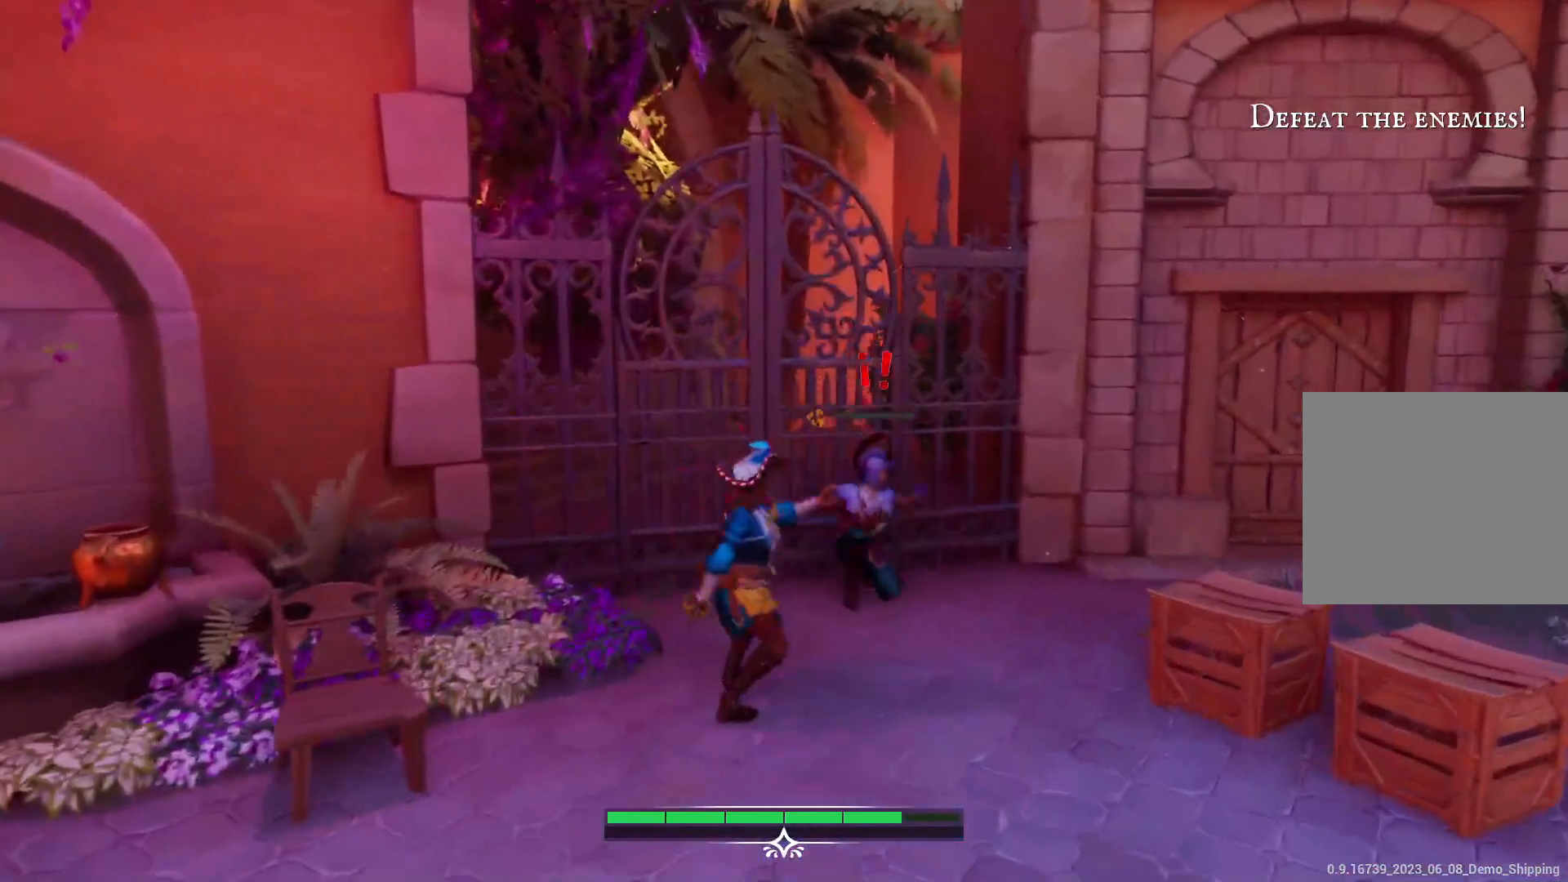
{"buttons": [], "left_stick": "center", "right_stick": "center", "events": [[33, "SQUARE", "up"], [83, "left_stick", "center"]]}
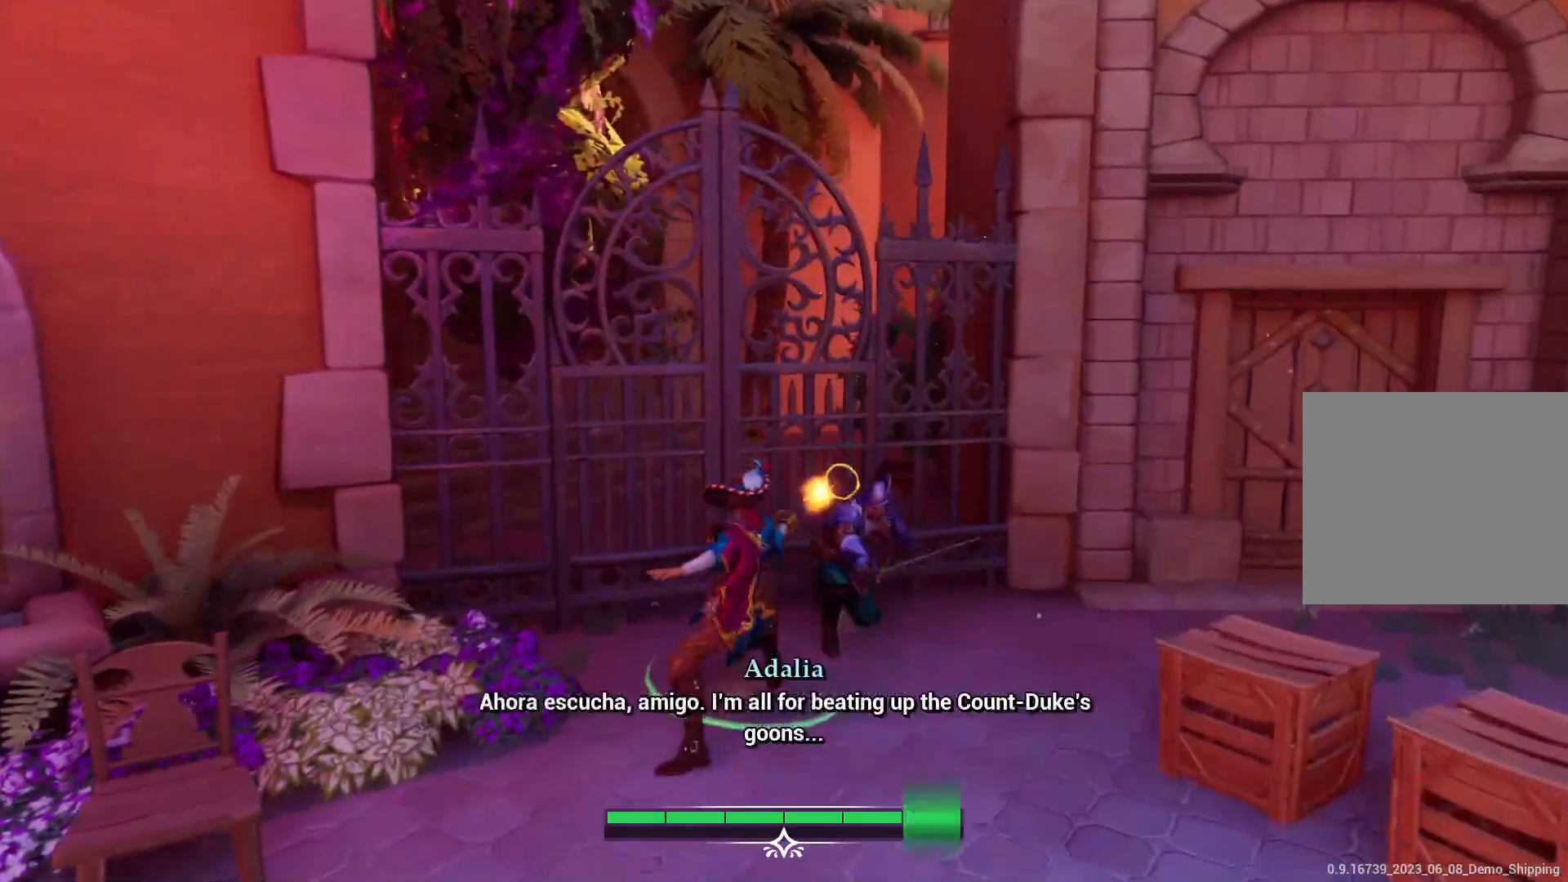
{"buttons": [], "left_stick": "center", "right_stick": "center", "events": []}
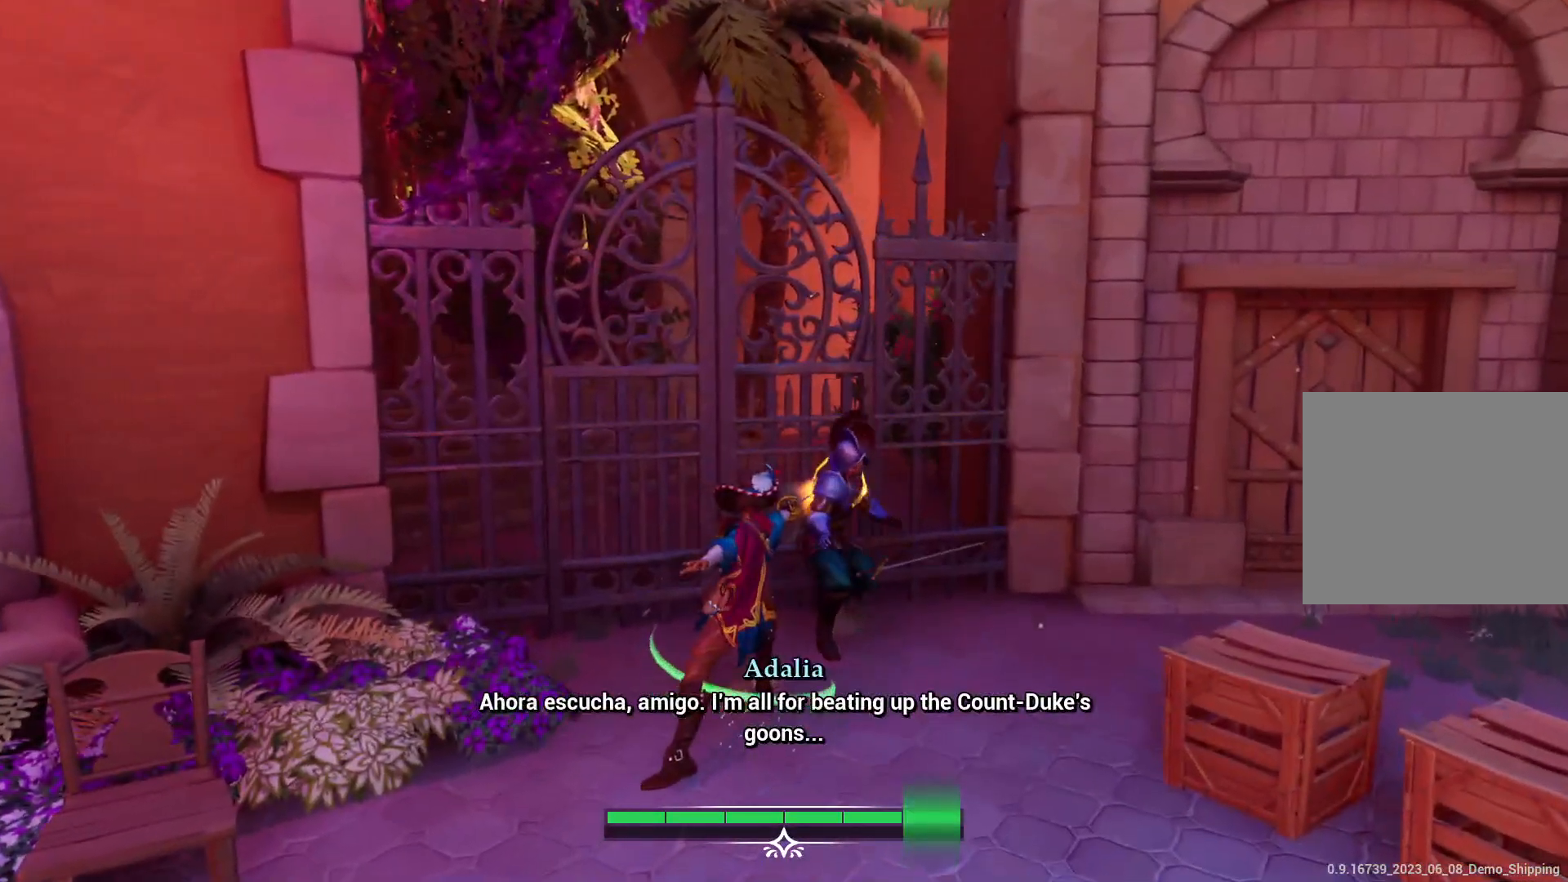
{"buttons": [], "left_stick": "center", "right_stick": "center", "events": []}
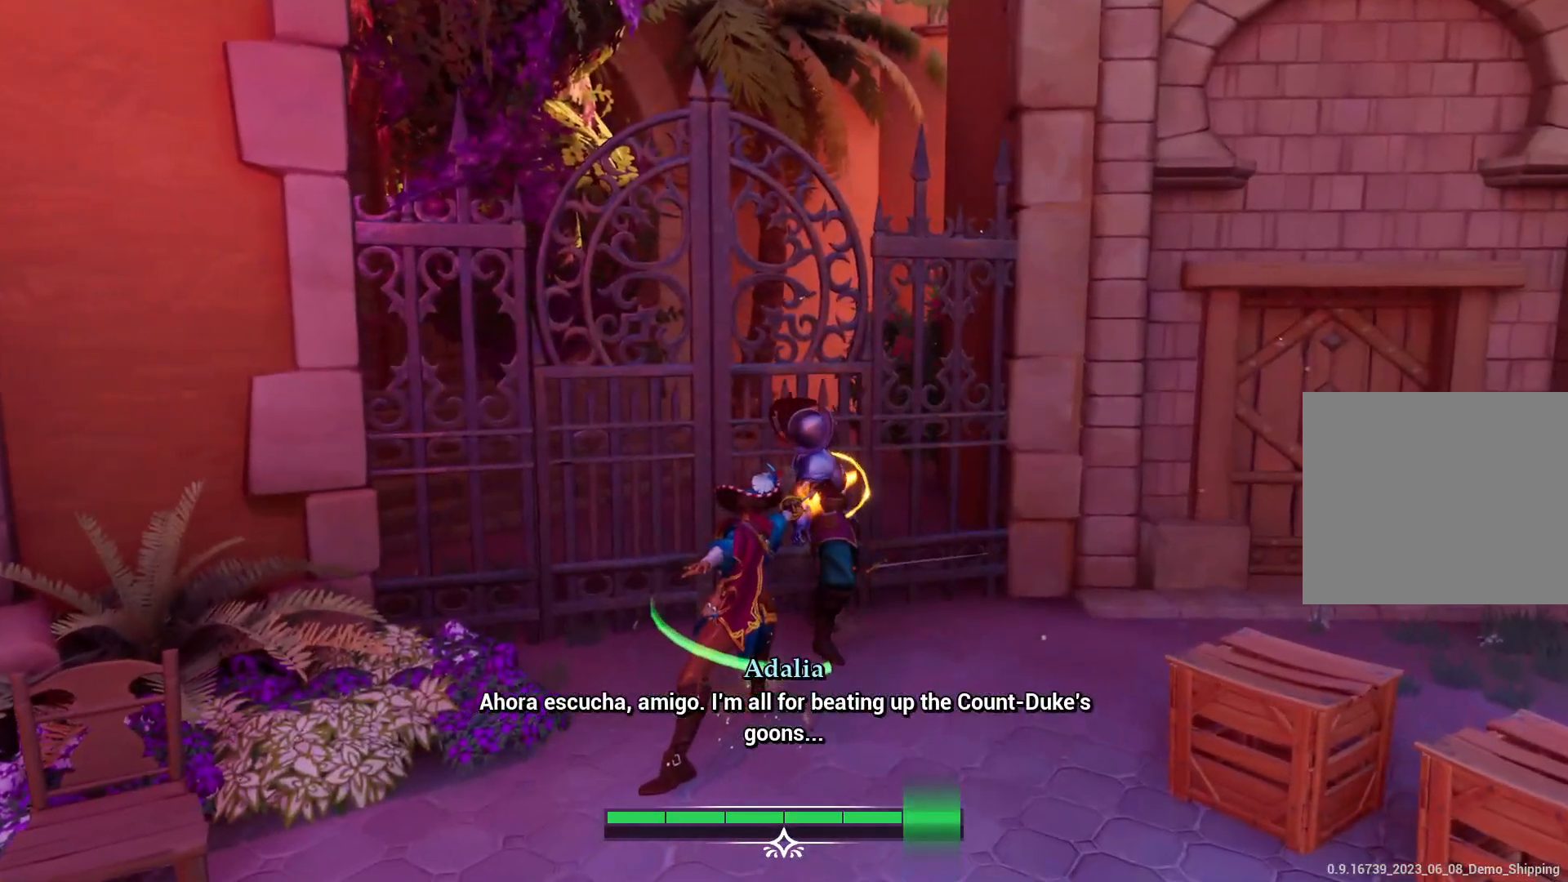
{"buttons": [], "left_stick": "center", "right_stick": "center", "events": []}
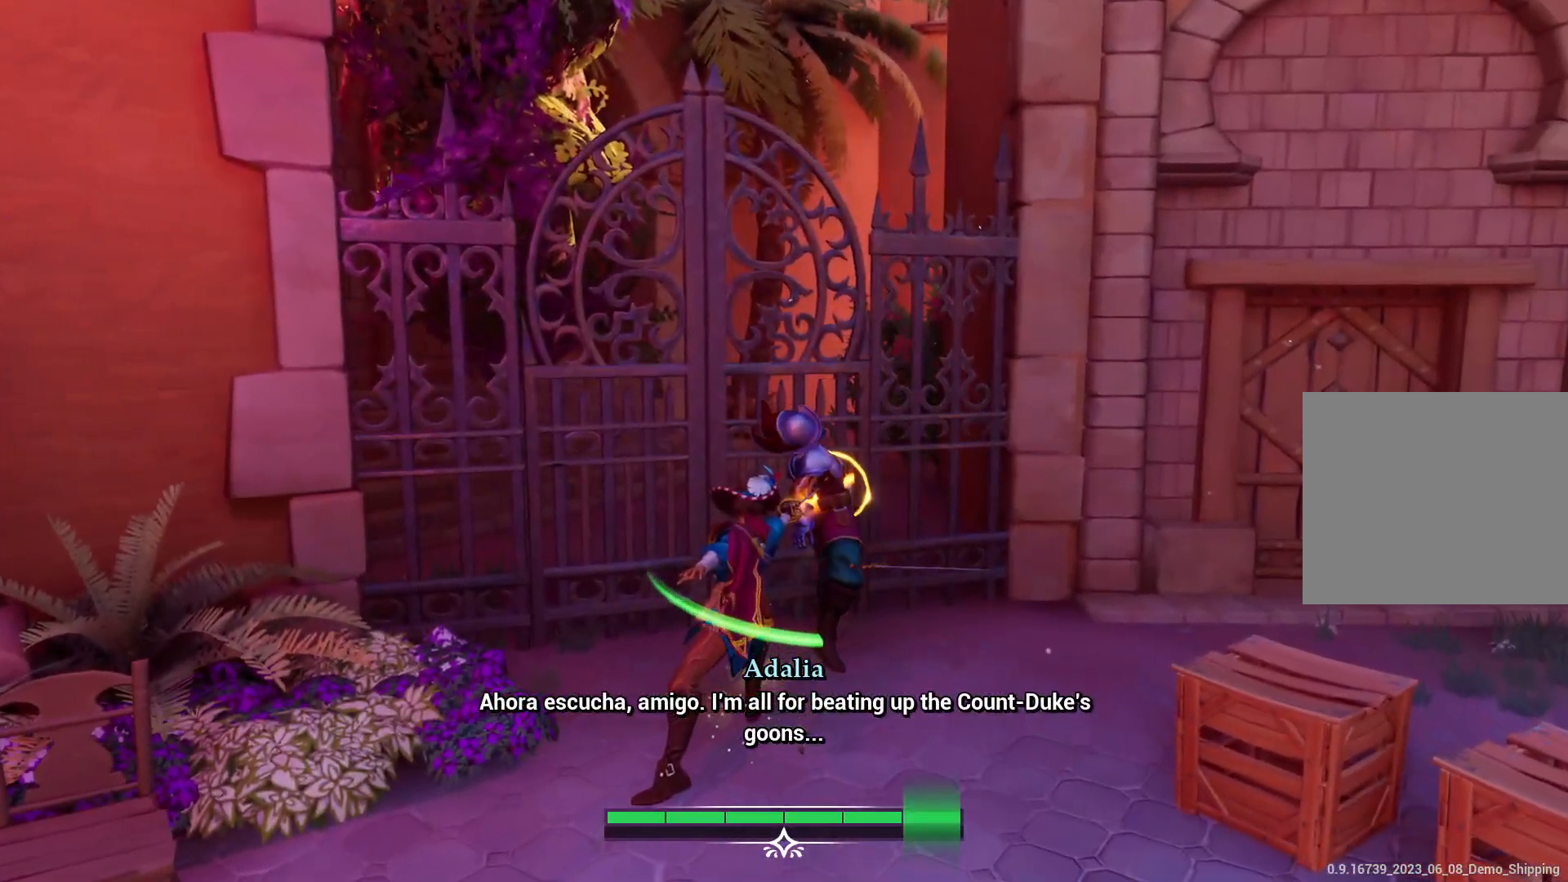
{"buttons": [], "left_stick": "center", "right_stick": "center", "events": []}
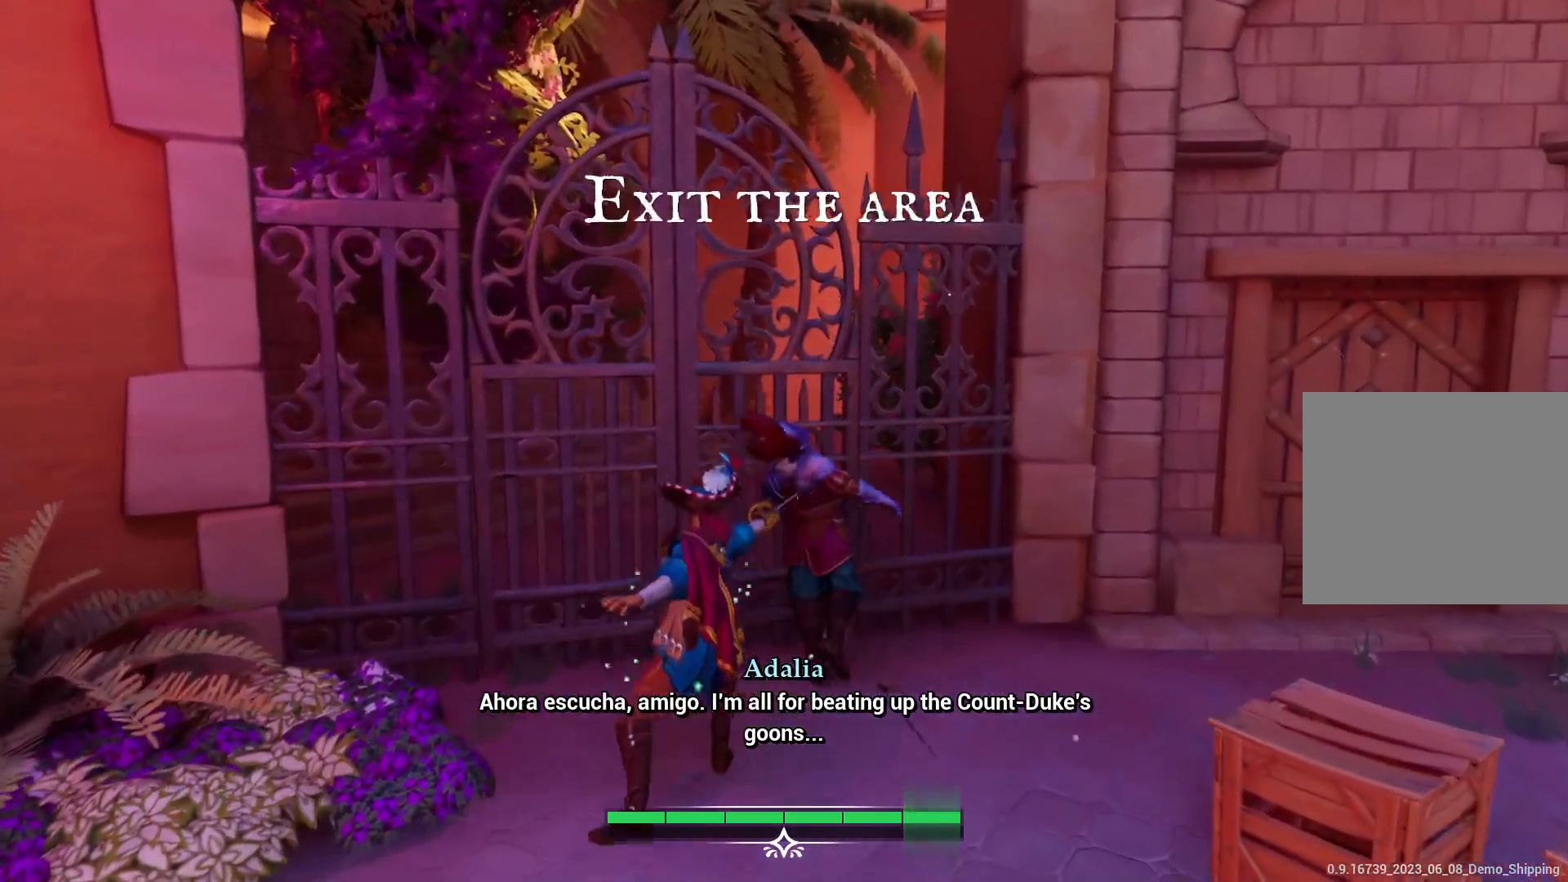
{"buttons": [], "left_stick": "center", "right_stick": "center", "events": []}
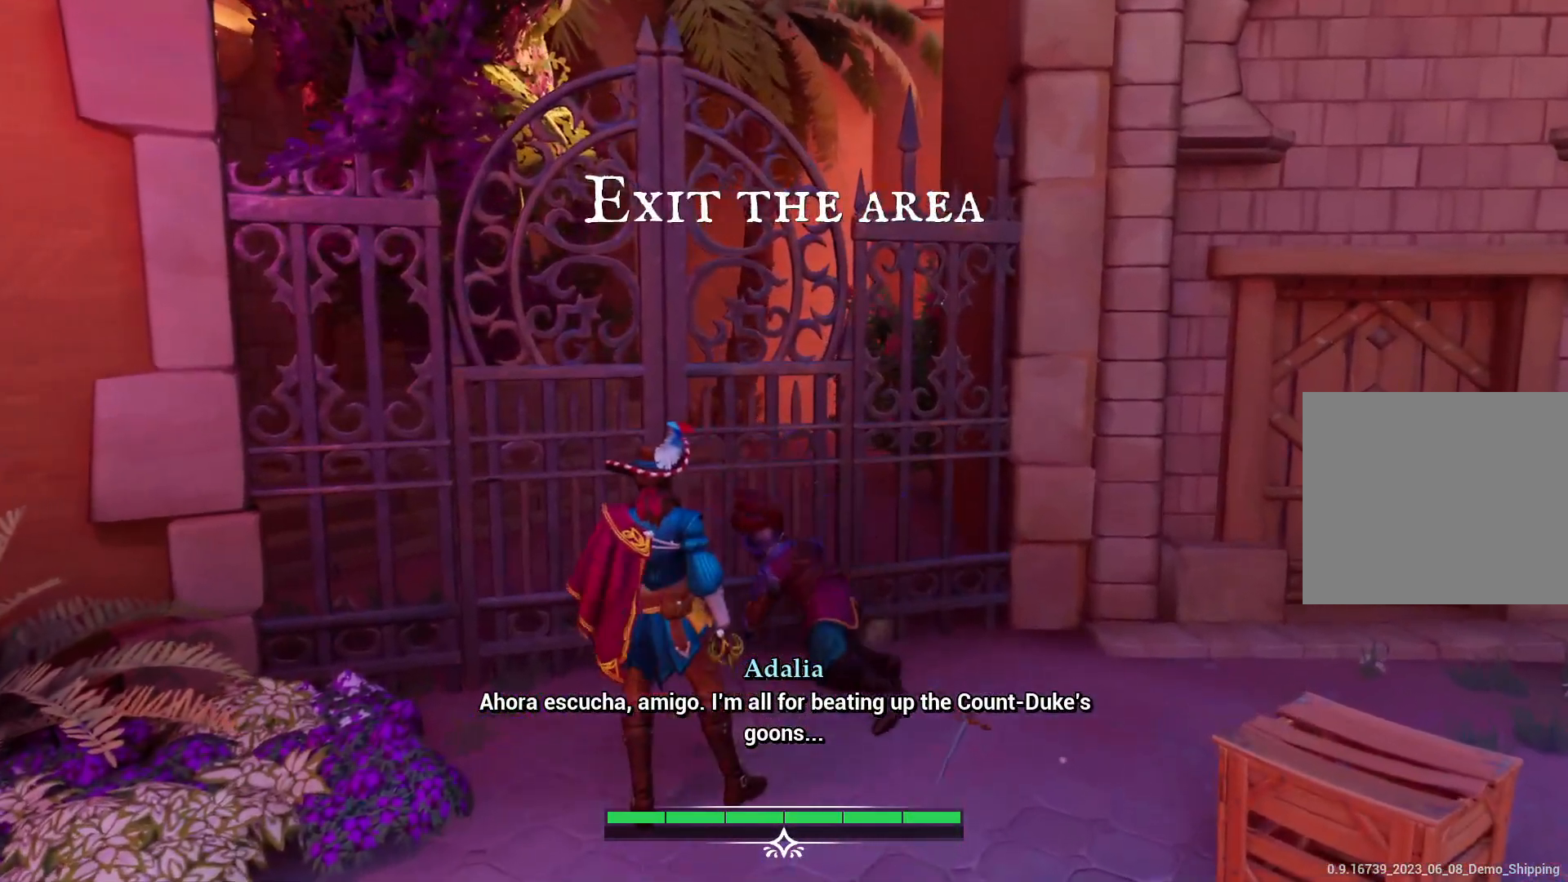
{"buttons": [], "left_stick": "center", "right_stick": "center", "events": []}
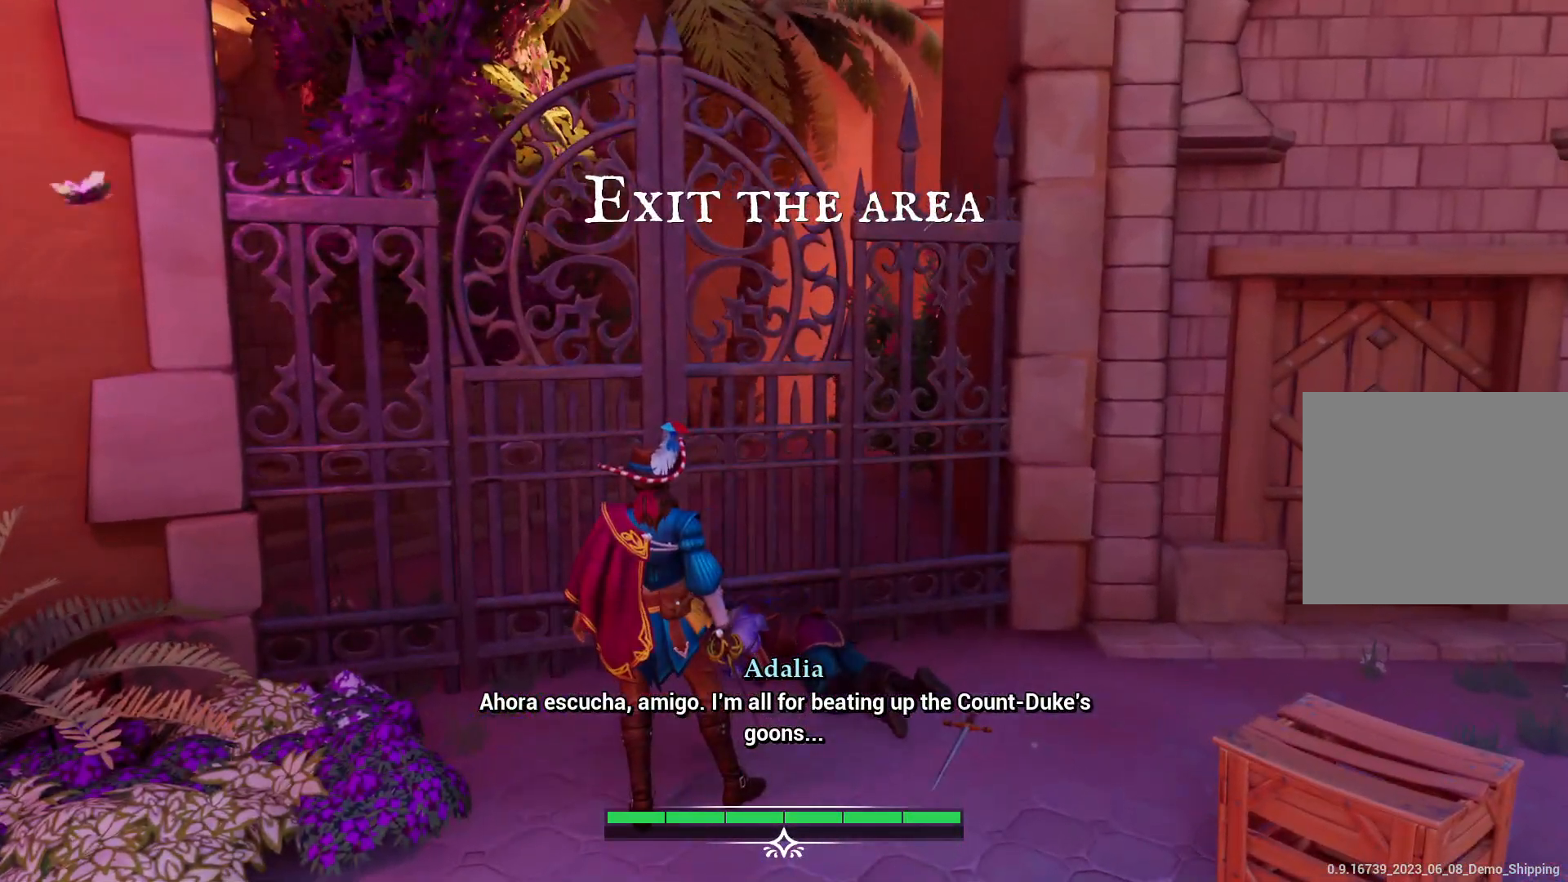
{"buttons": [], "left_stick": "right", "right_stick": "right", "events": [[67, "left_stick", "right"], [300, "right_stick", "right"]]}
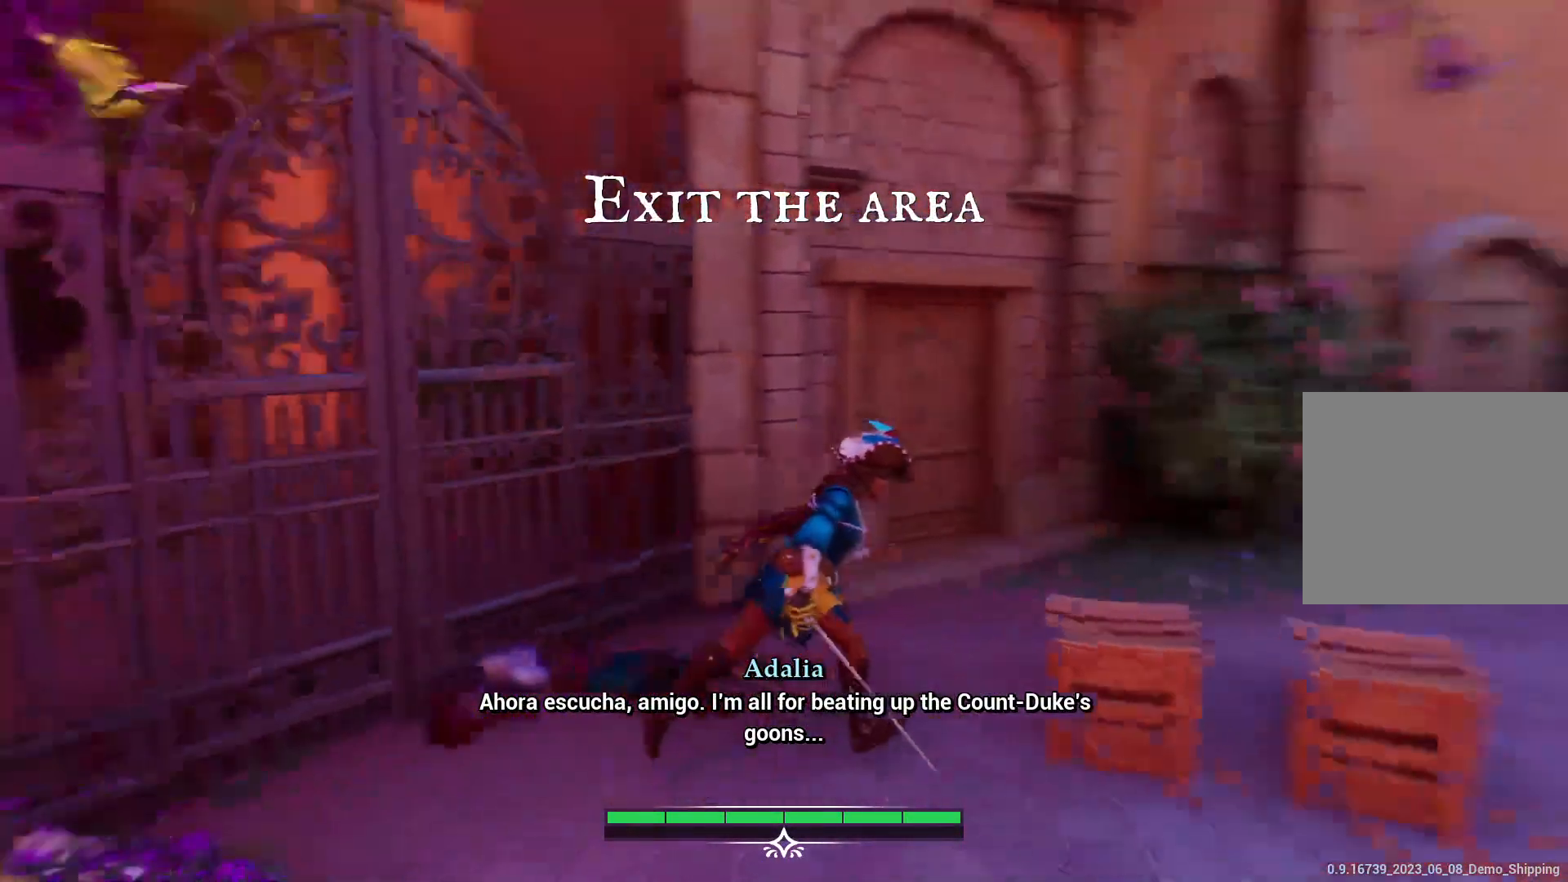
{"buttons": [], "left_stick": "up-right", "right_stick": "down-right", "events": [[183, "left_stick", "up-right"], [317, "right_stick", "center"], [500, "right_stick", "down-right"]]}